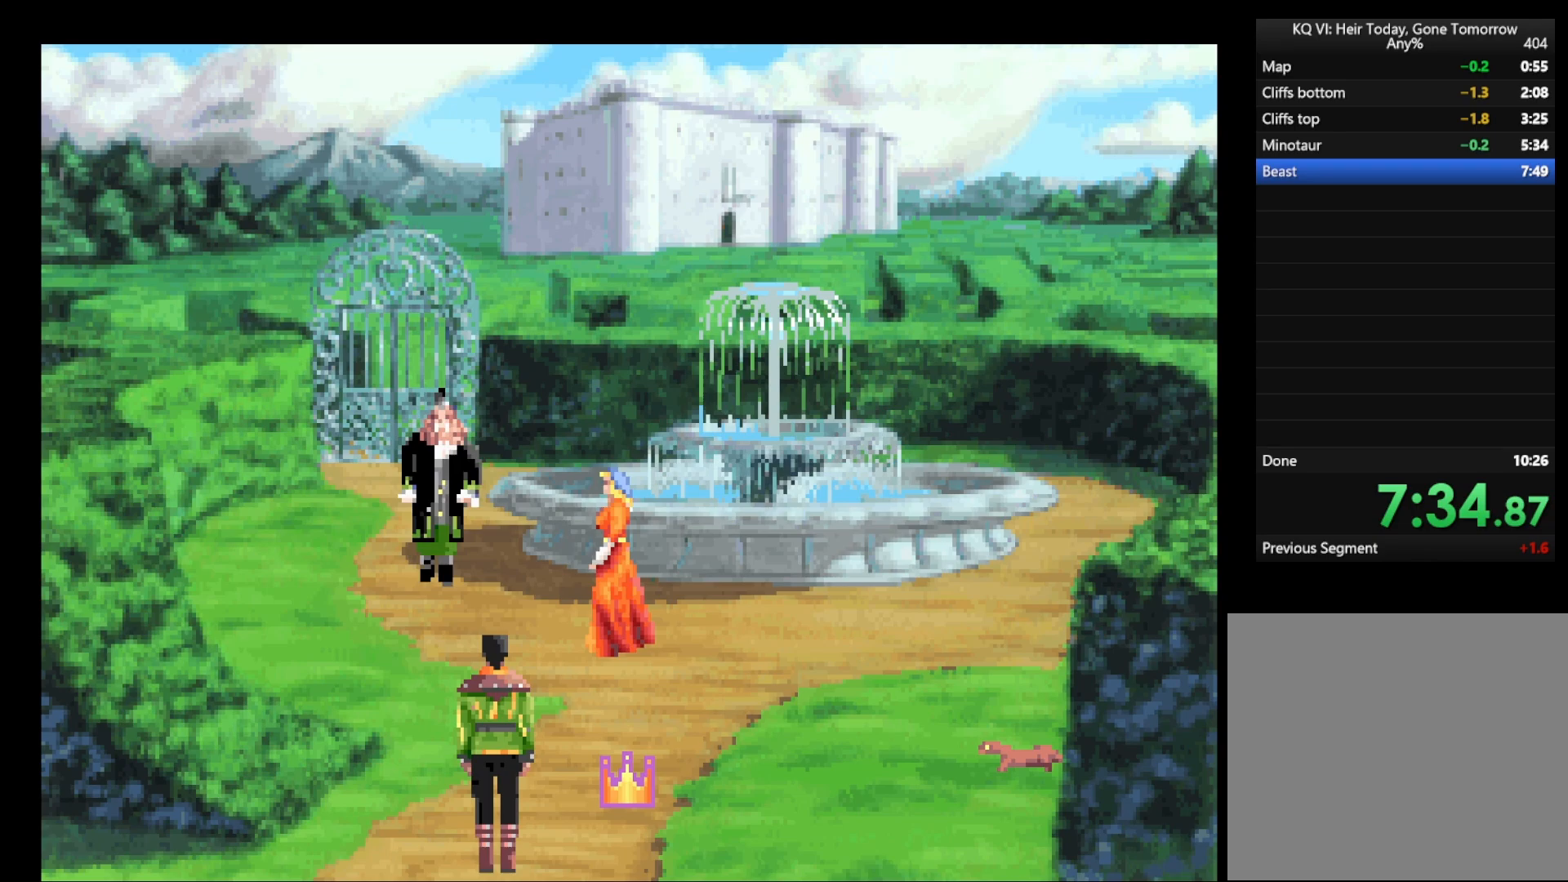
Gameplay with keyboard and mouse; each line is a JSON object with the keys and mouse buttons held at the frame after it. "events" lists presses ("down") and releases ("up") of "escape", "return", "space", "tab", "mouse_left", "mouse_wheel" and "mouse_right" between this image and that frame as [ms after this image, input, new state], when the widget could be followed in between. "mouse_left", "mouse_wheel", "mouse_right" = the "left", "wheel", "right" buttons of the "mouse" list. No other keys are recorded. "wheel" means that the mouse wheel is clicked or scrolled. Mouse movement is not recorded.
{"keys": ["return"], "mouse": [], "events": [[83, "mouse_right", "down"], [167, "mouse_right", "up"], [217, "mouse_right", "down"], [317, "mouse_right", "up"], [400, "mouse_right", "down"], [500, "mouse_right", "up"]]}
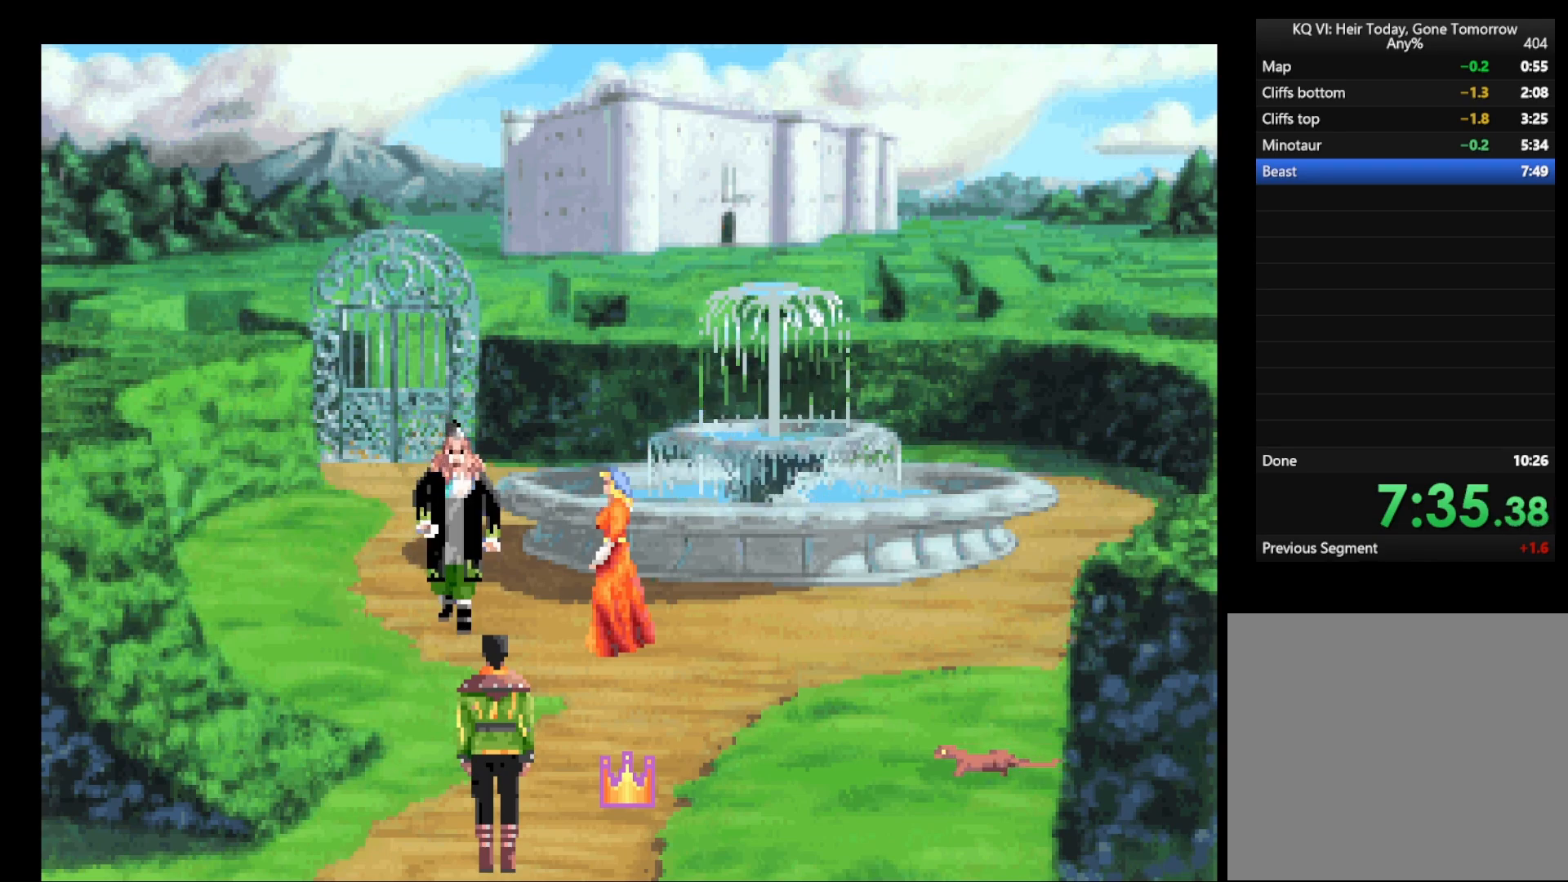
{"keys": ["return"], "mouse": [], "events": [[50, "mouse_right", "down"], [150, "mouse_right", "up"], [250, "mouse_right", "down"], [283, "mouse_right", "up"], [367, "mouse_right", "down"], [467, "mouse_right", "up"]]}
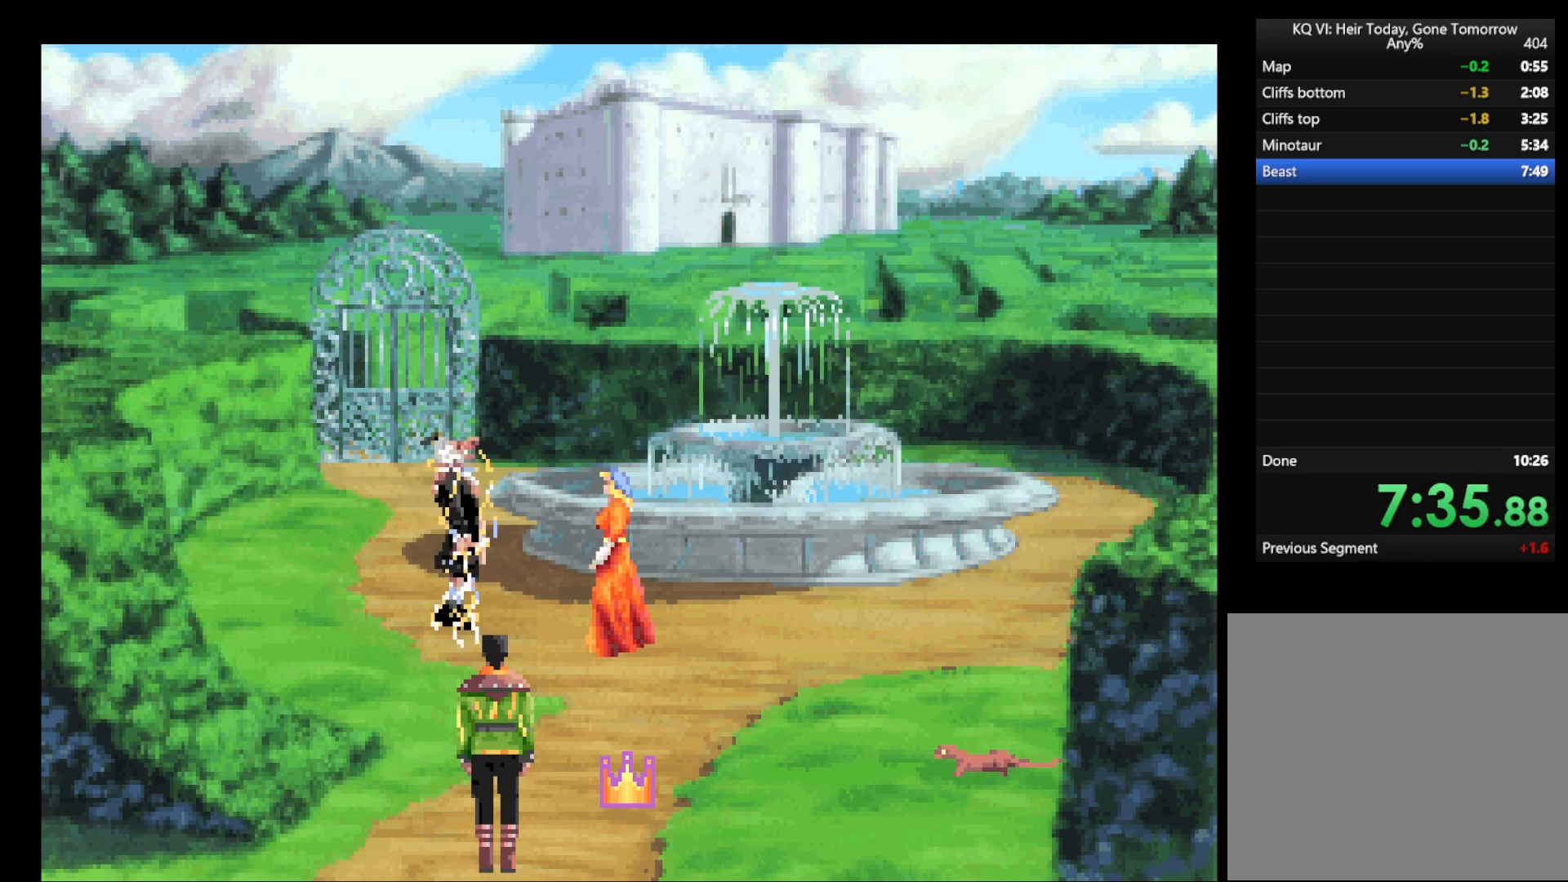
{"keys": ["return"], "mouse": [], "events": [[50, "mouse_right", "down"], [150, "mouse_right", "up"], [200, "mouse_right", "down"], [300, "mouse_right", "up"], [383, "mouse_right", "down"], [483, "mouse_right", "up"]]}
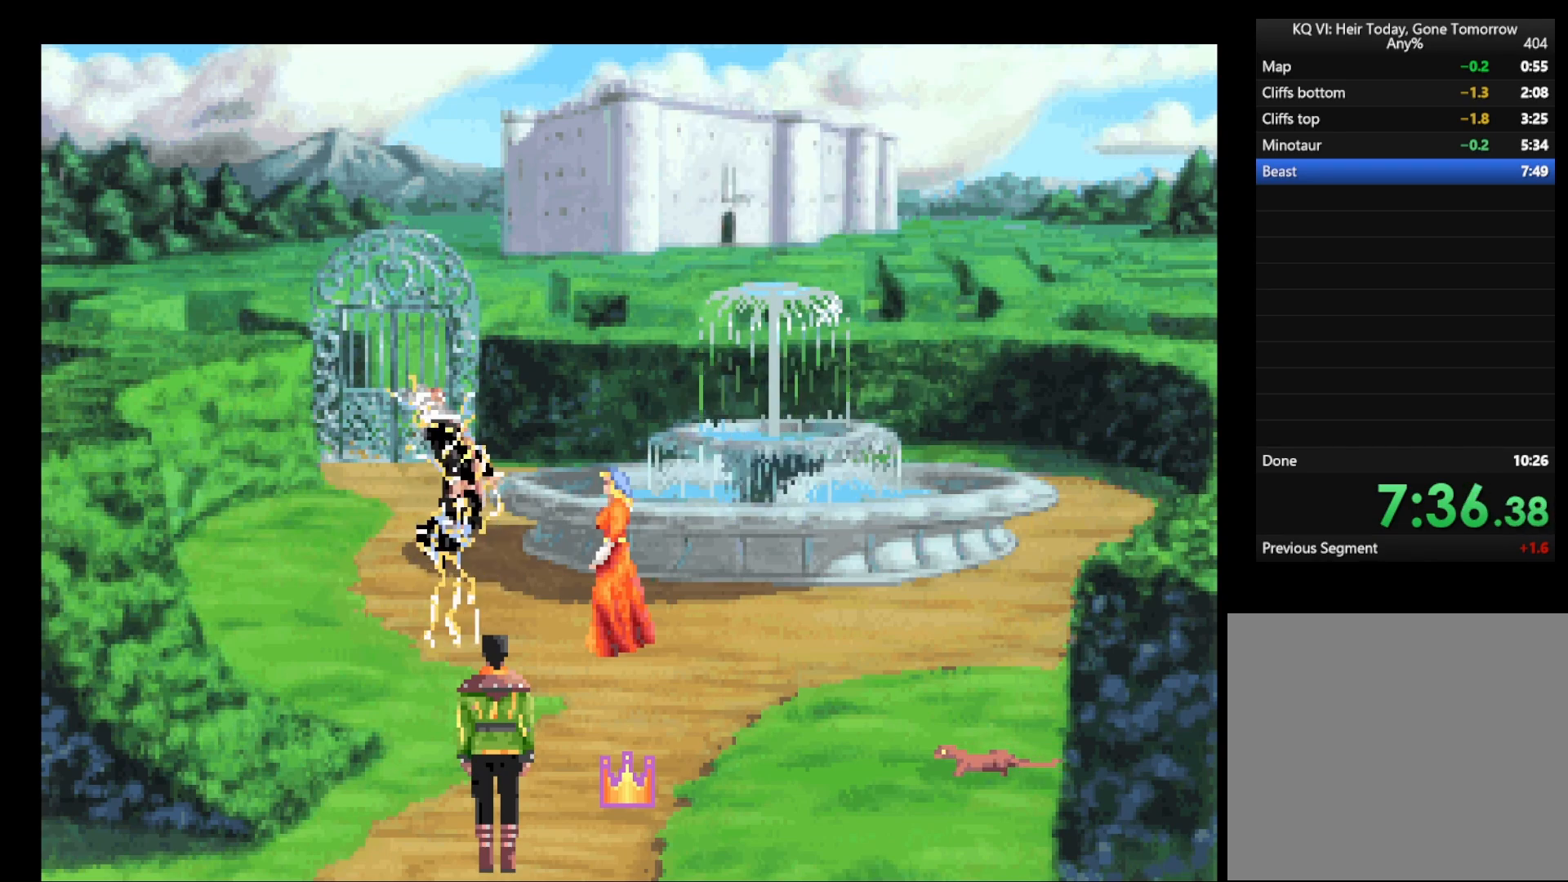
{"keys": ["return"], "mouse": [], "events": [[83, "mouse_right", "down"], [167, "mouse_right", "up"], [217, "mouse_right", "down"], [317, "mouse_right", "up"], [417, "mouse_right", "down"], [500, "mouse_right", "up"]]}
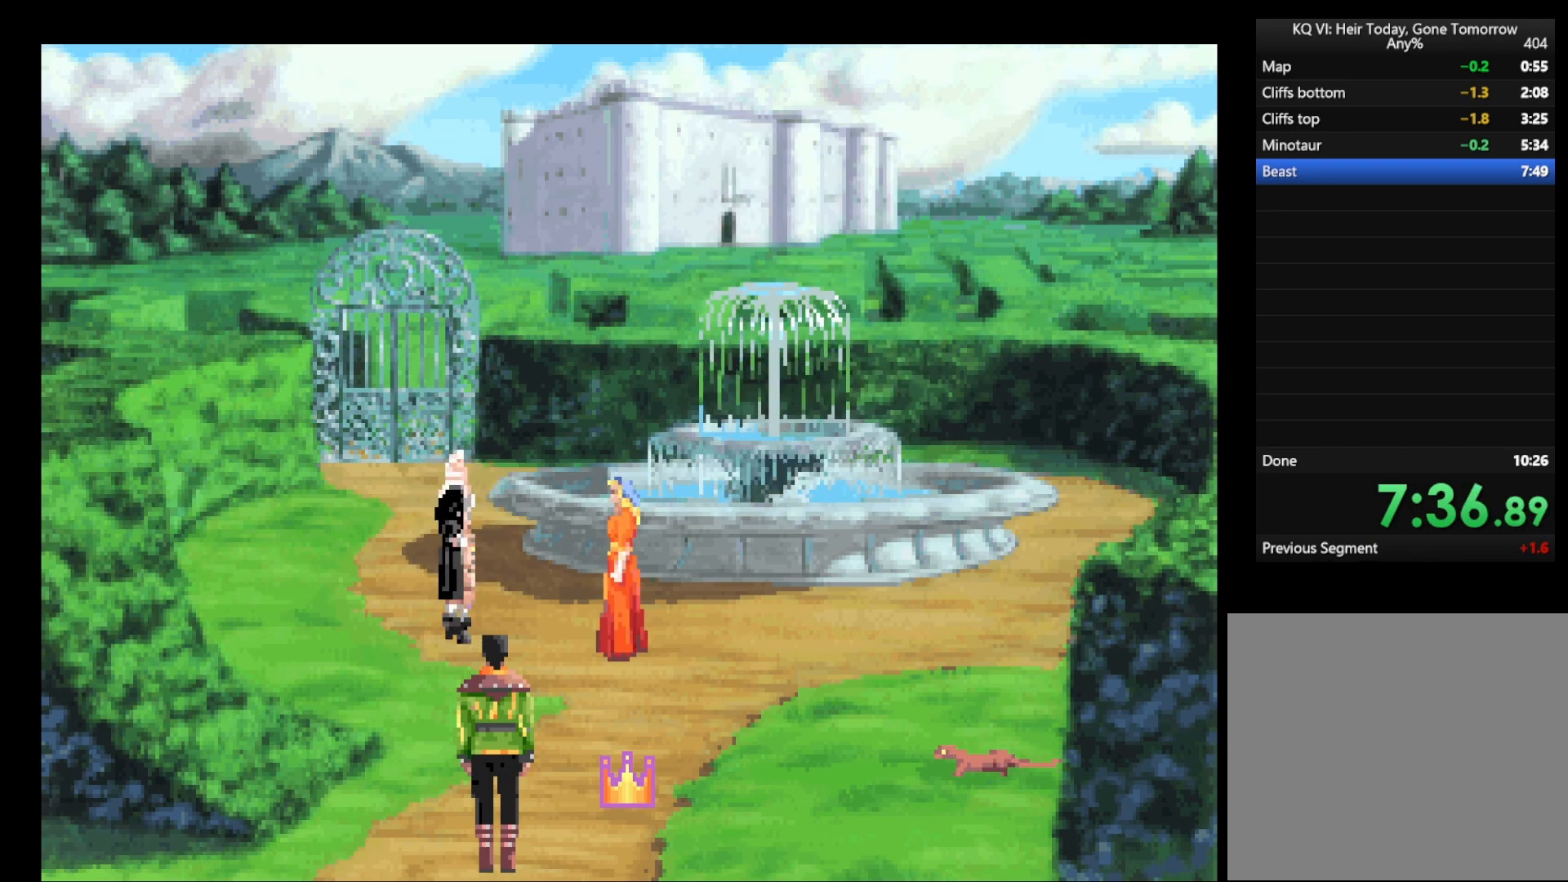
{"keys": ["return"], "mouse": [], "events": [[50, "mouse_right", "down"], [150, "mouse_right", "up"], [233, "mouse_right", "down"], [333, "mouse_right", "up"], [383, "mouse_right", "down"], [467, "mouse_right", "up"]]}
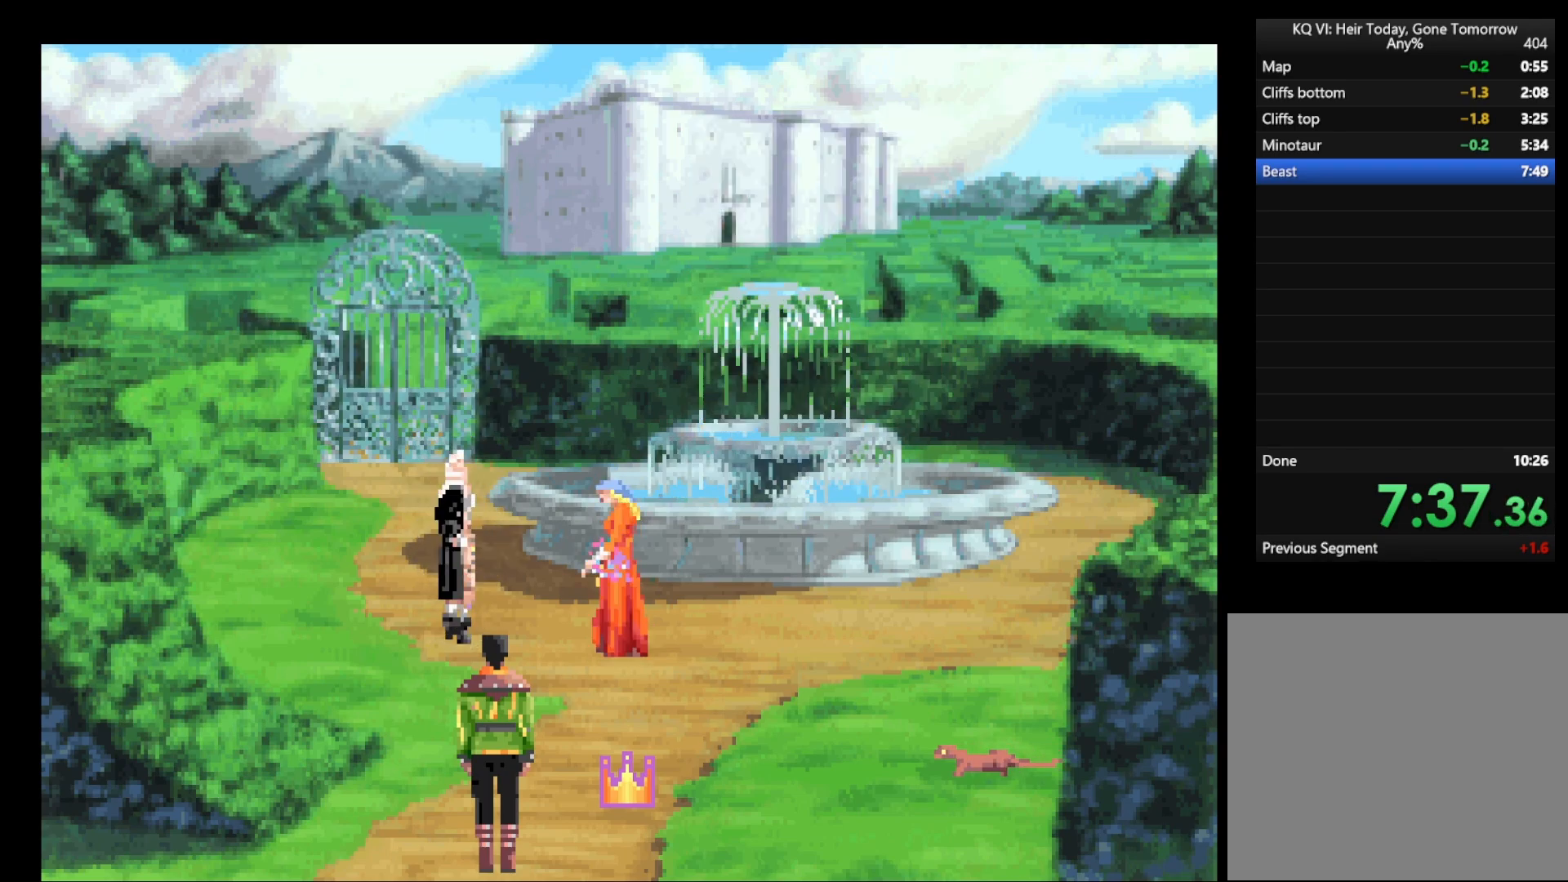
{"keys": ["return"], "mouse": [], "events": [[67, "mouse_right", "down"], [167, "mouse_right", "up"], [217, "mouse_right", "down"], [300, "mouse_right", "up"], [383, "mouse_right", "down"], [483, "mouse_right", "up"]]}
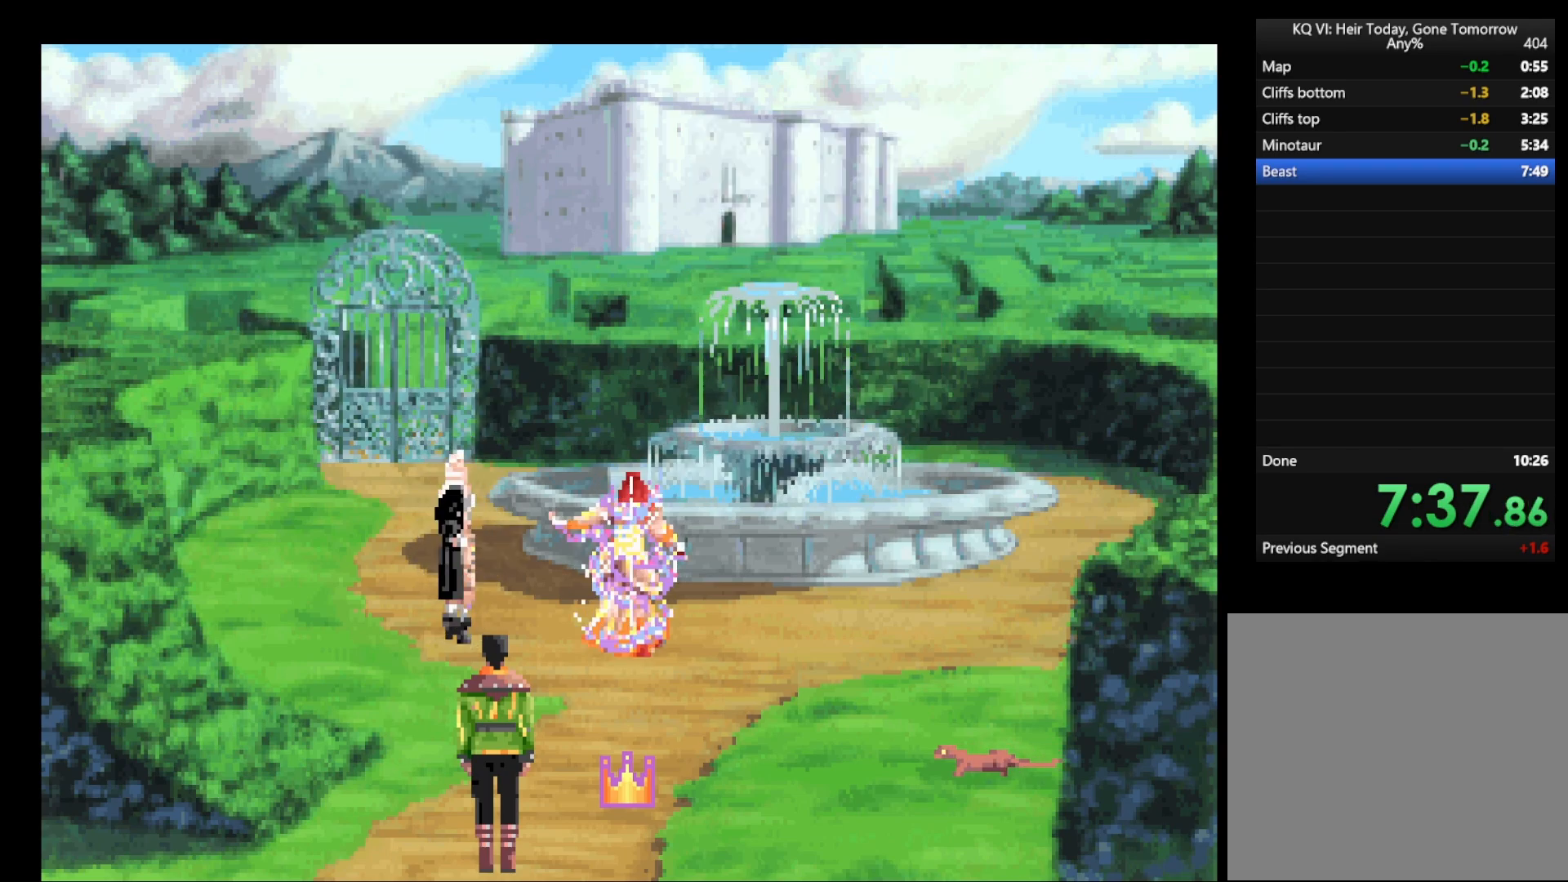
{"keys": ["return"], "mouse": [], "events": [[83, "mouse_right", "down"], [167, "mouse_right", "up"], [217, "mouse_right", "down"], [317, "mouse_right", "up"], [400, "mouse_right", "down"], [500, "mouse_right", "up"]]}
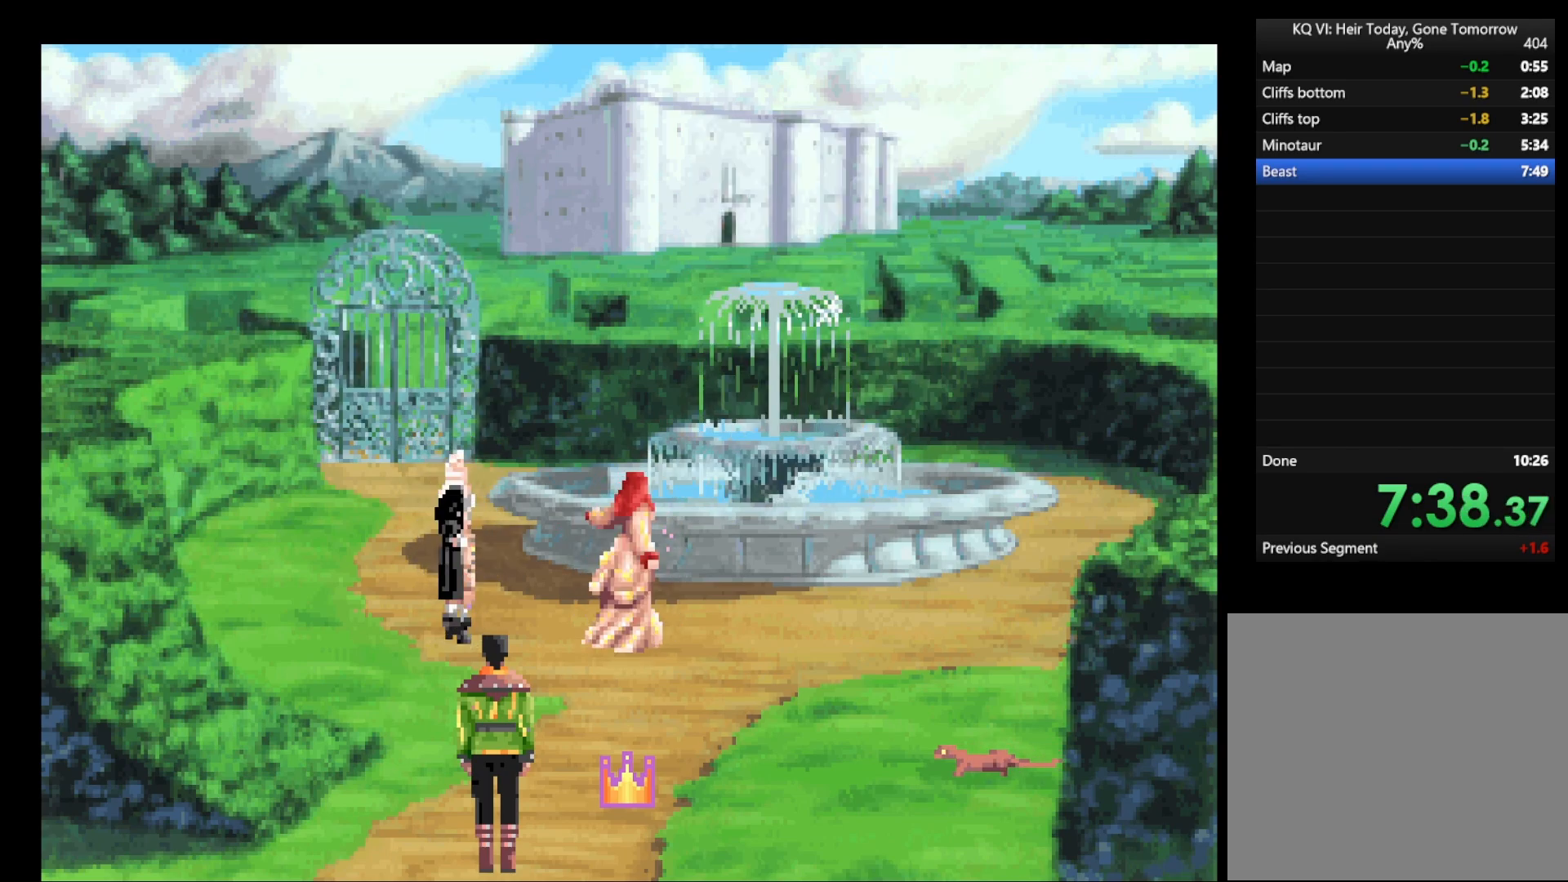
{"keys": ["return"], "mouse": ["right"], "events": [[100, "mouse_right", "down"], [183, "mouse_right", "up"], [233, "mouse_right", "down"], [333, "mouse_right", "up"], [417, "mouse_right", "down"]]}
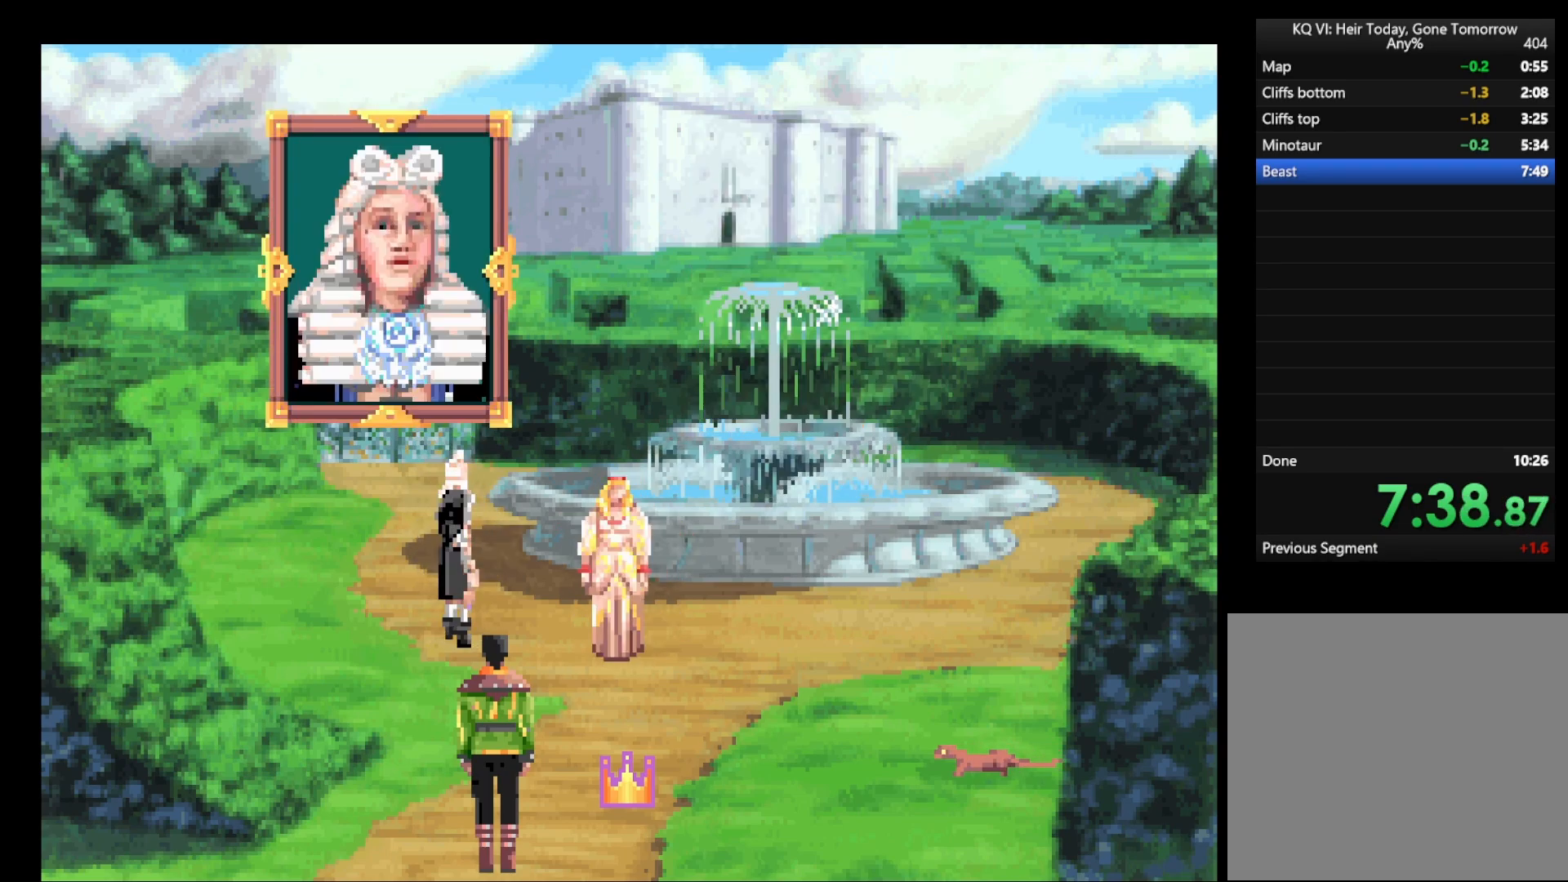
{"keys": ["return"], "mouse": ["right"], "events": [[17, "mouse_right", "up"], [67, "mouse_right", "down"], [167, "mouse_right", "up"], [250, "mouse_right", "down"], [350, "mouse_right", "up"], [433, "mouse_right", "down"]]}
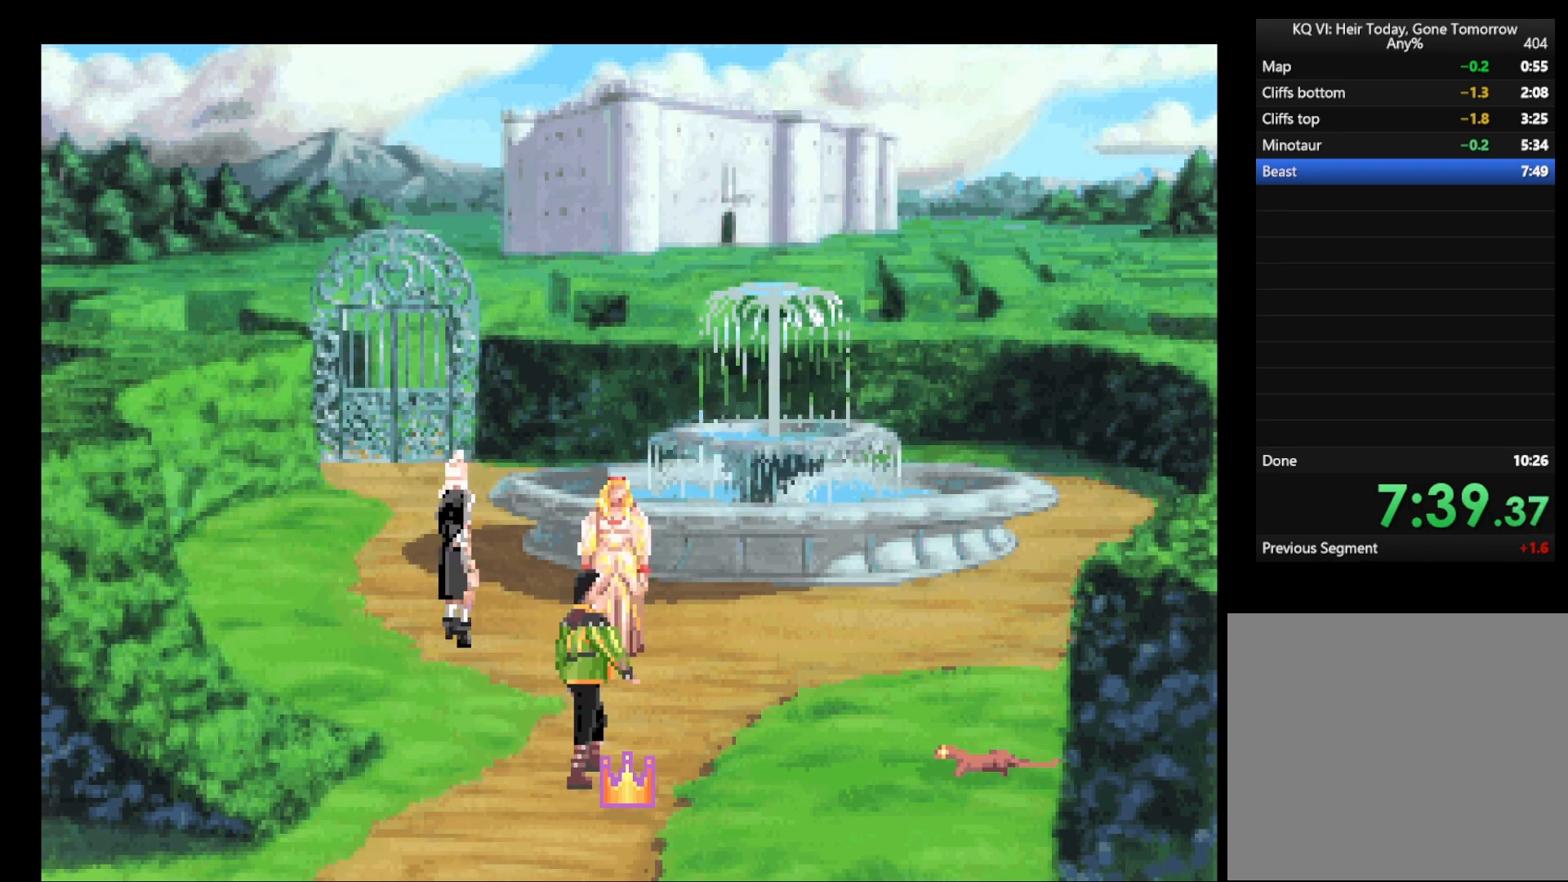
{"keys": ["return"], "mouse": ["right"], "events": [[33, "mouse_right", "up"], [83, "mouse_right", "down"], [183, "mouse_right", "up"], [267, "mouse_right", "down"], [350, "mouse_right", "up"], [450, "mouse_right", "down"]]}
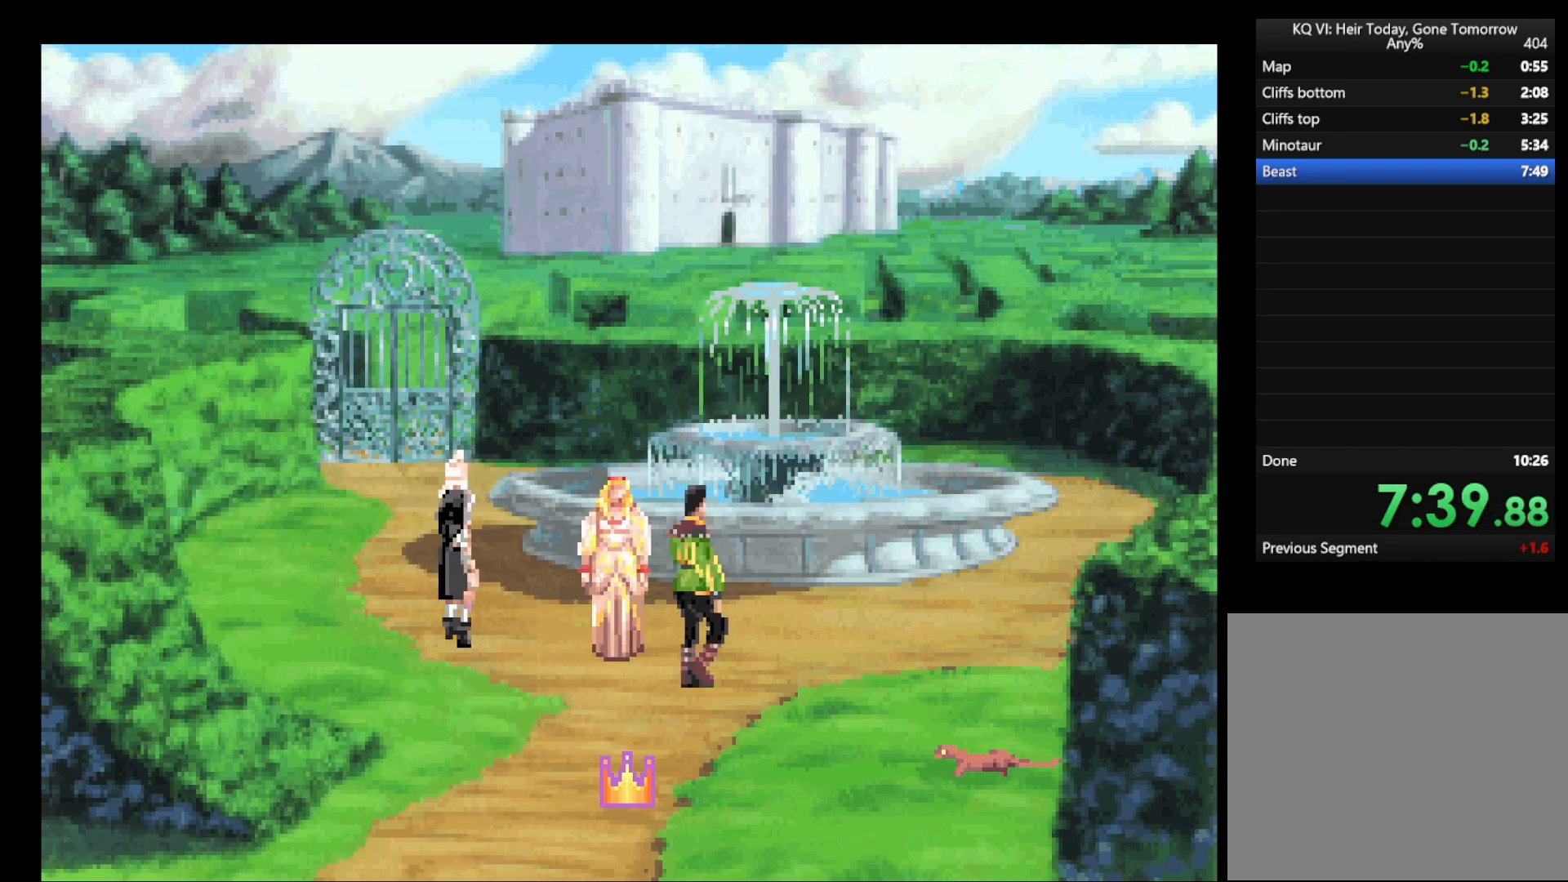
{"keys": ["return"], "mouse": ["right"], "events": [[50, "mouse_right", "up"], [150, "mouse_right", "down"], [233, "mouse_right", "up"], [317, "mouse_right", "down"], [417, "mouse_right", "up"], [467, "mouse_right", "down"]]}
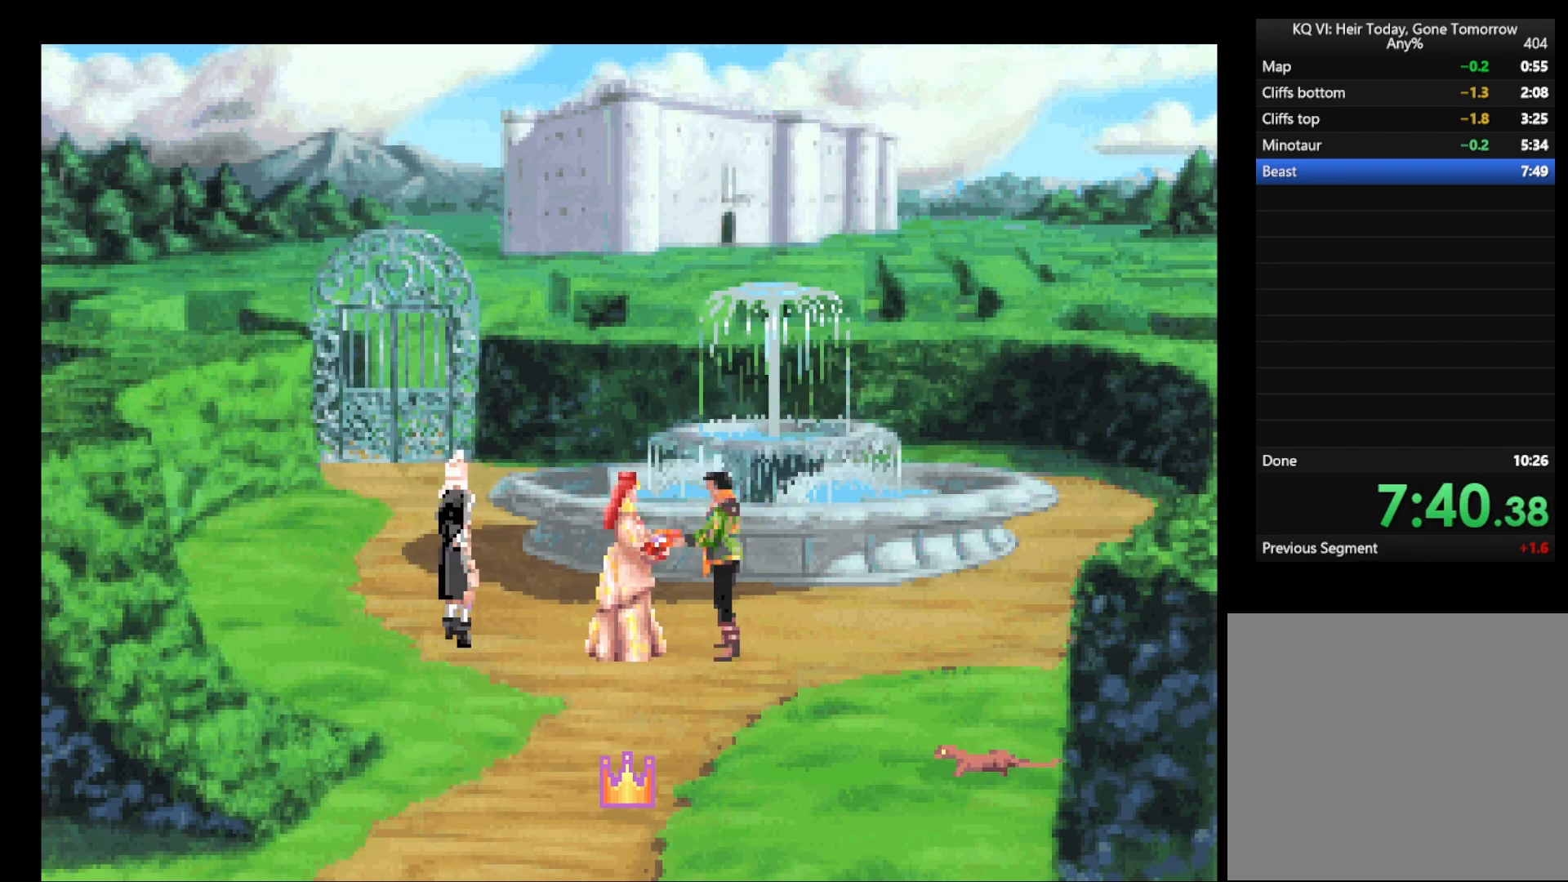
{"keys": ["return"], "mouse": ["right"], "events": [[67, "mouse_right", "up"], [150, "mouse_right", "down"], [250, "mouse_right", "up"], [350, "mouse_right", "down"], [433, "mouse_right", "up"], [483, "mouse_right", "down"]]}
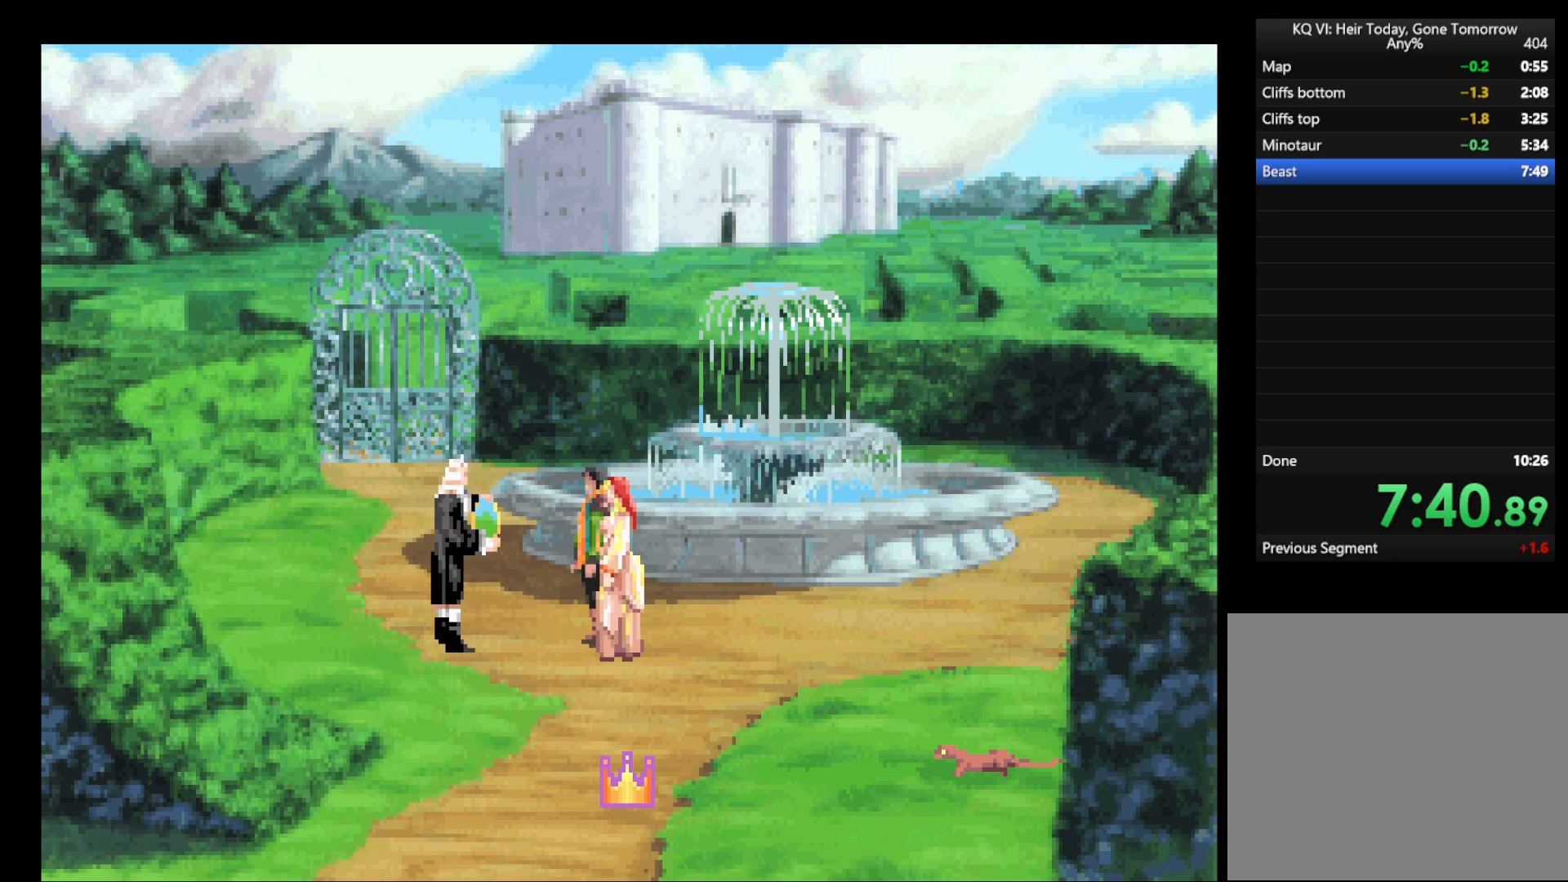
{"keys": ["return"], "mouse": [], "events": [[83, "mouse_right", "up"], [167, "mouse_right", "down"], [267, "mouse_right", "up"], [367, "mouse_right", "down"], [450, "mouse_right", "up"]]}
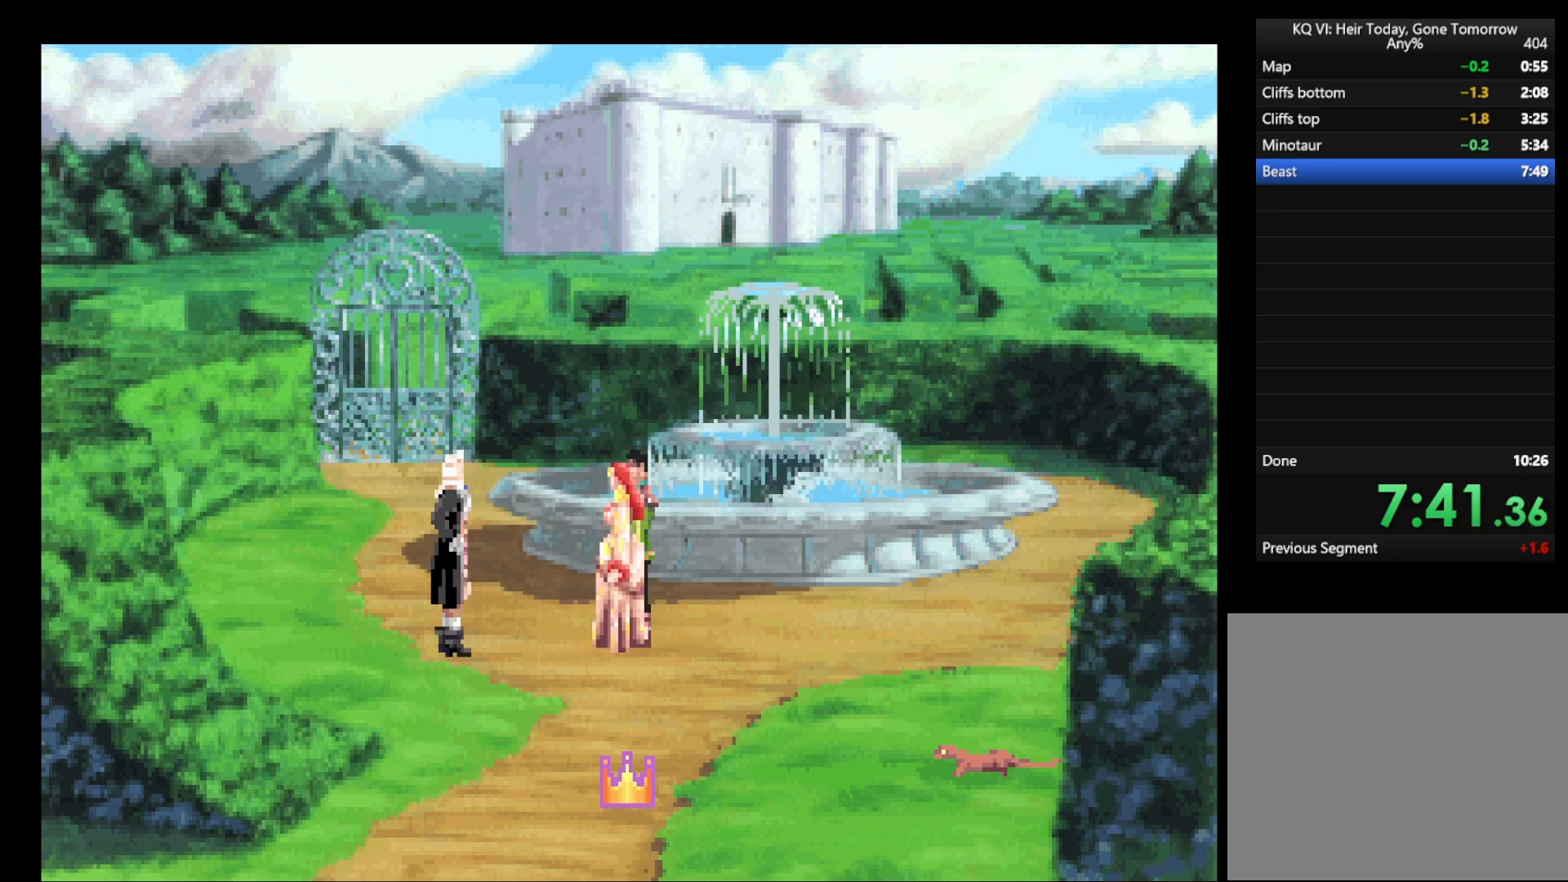
{"keys": ["return"], "mouse": [], "events": [[50, "mouse_right", "down"], [150, "mouse_right", "up"], [200, "mouse_right", "down"], [283, "mouse_right", "up"], [367, "mouse_right", "down"], [467, "mouse_right", "up"]]}
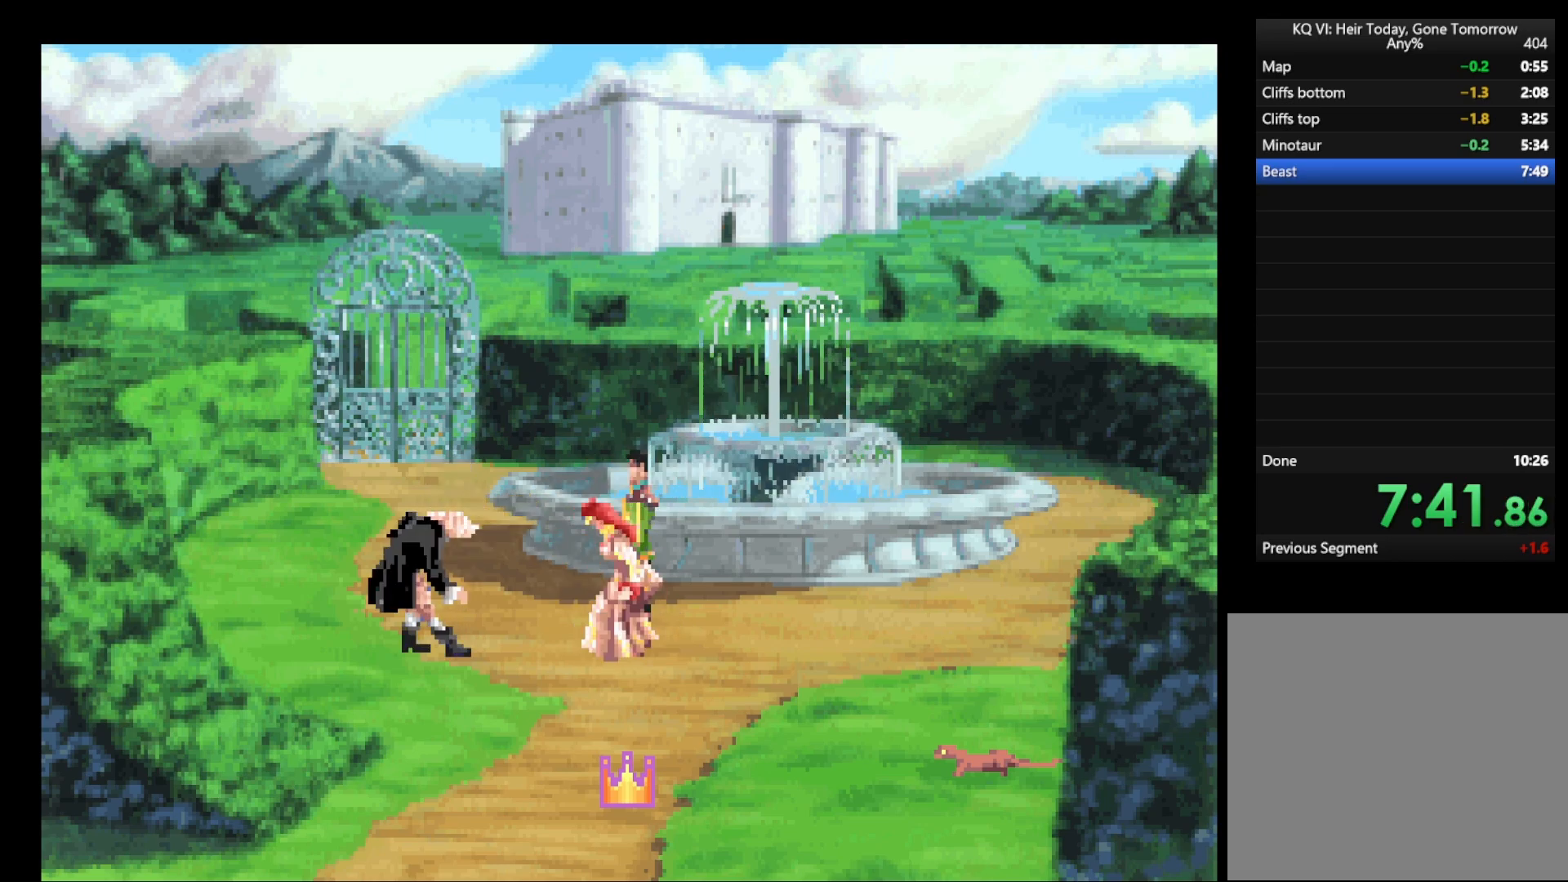
{"keys": ["return"], "mouse": [], "events": [[67, "mouse_right", "down"], [150, "mouse_right", "up"], [250, "mouse_right", "down"], [350, "mouse_right", "up"], [383, "mouse_right", "down"], [483, "mouse_right", "up"]]}
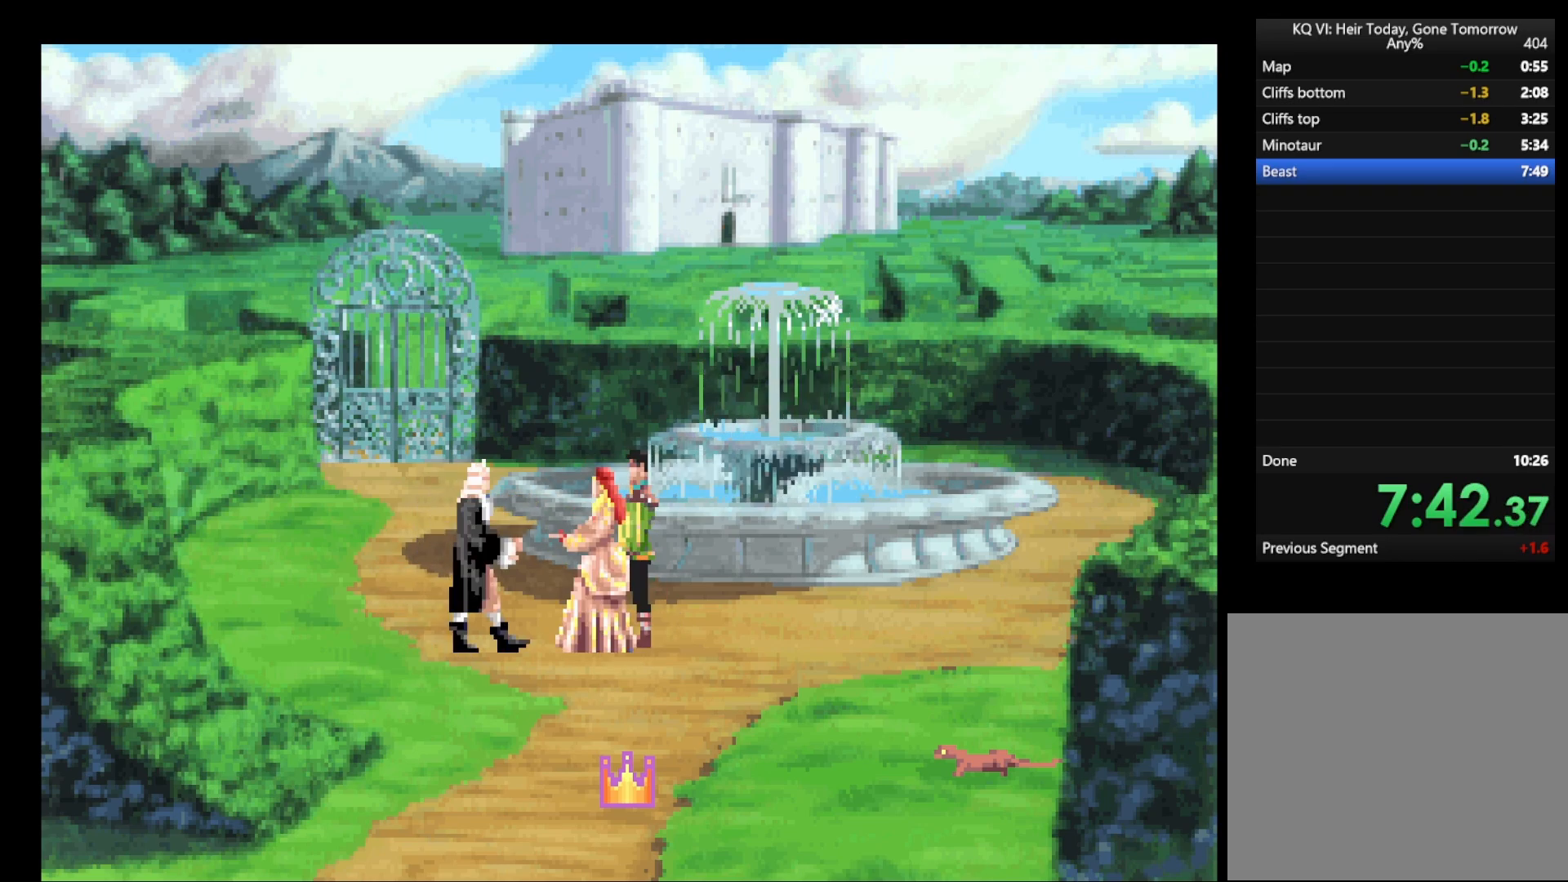
{"keys": ["return"], "mouse": [], "events": [[83, "mouse_right", "down"], [167, "mouse_right", "up"], [217, "mouse_right", "down"], [317, "mouse_right", "up"], [367, "mouse_right", "down"], [500, "mouse_right", "up"]]}
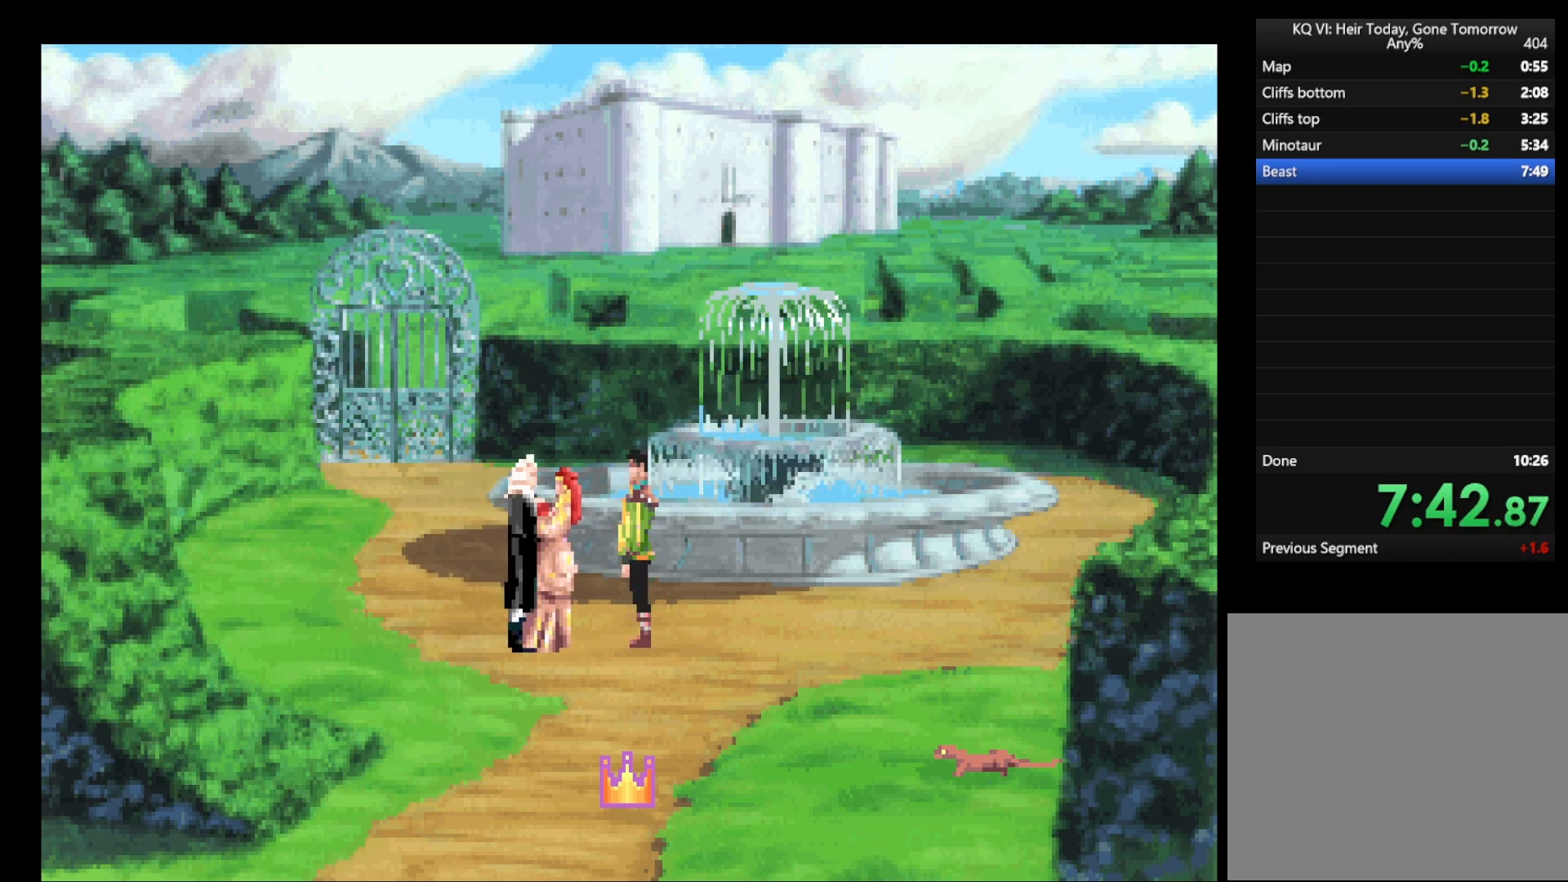
{"keys": ["return"], "mouse": [], "events": [[50, "mouse_right", "down"], [150, "mouse_right", "up"], [183, "mouse_right", "down"], [333, "mouse_right", "up"], [383, "mouse_right", "down"], [467, "mouse_right", "up"]]}
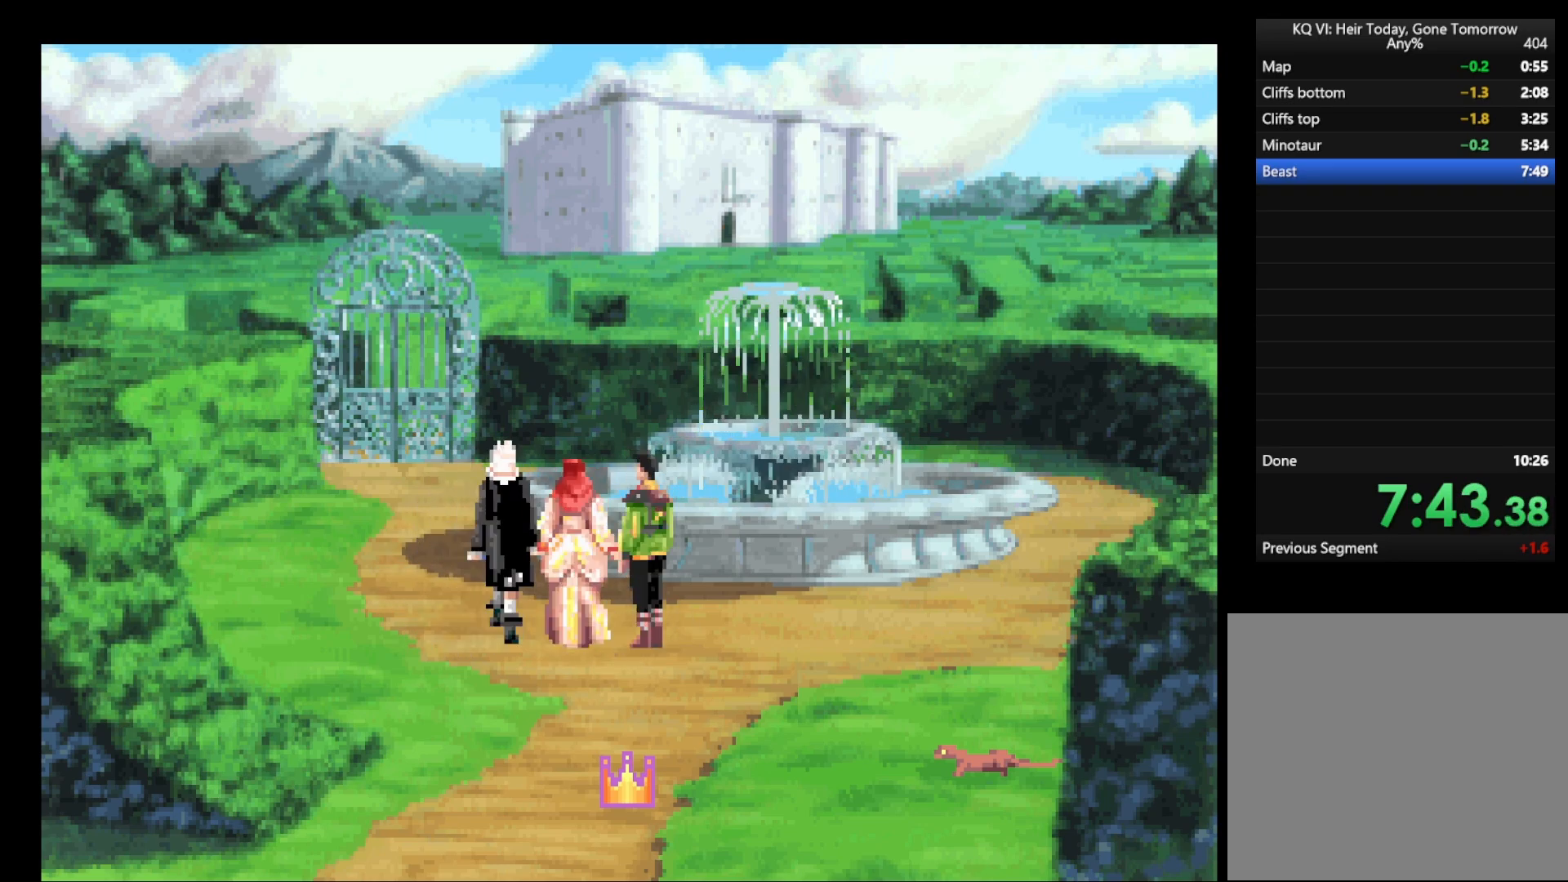
{"keys": ["return"], "mouse": ["right"], "events": [[17, "mouse_right", "down"], [150, "mouse_right", "up"], [200, "mouse_right", "down"], [300, "mouse_right", "up"], [333, "mouse_right", "down"], [433, "mouse_right", "up"], [483, "mouse_right", "down"]]}
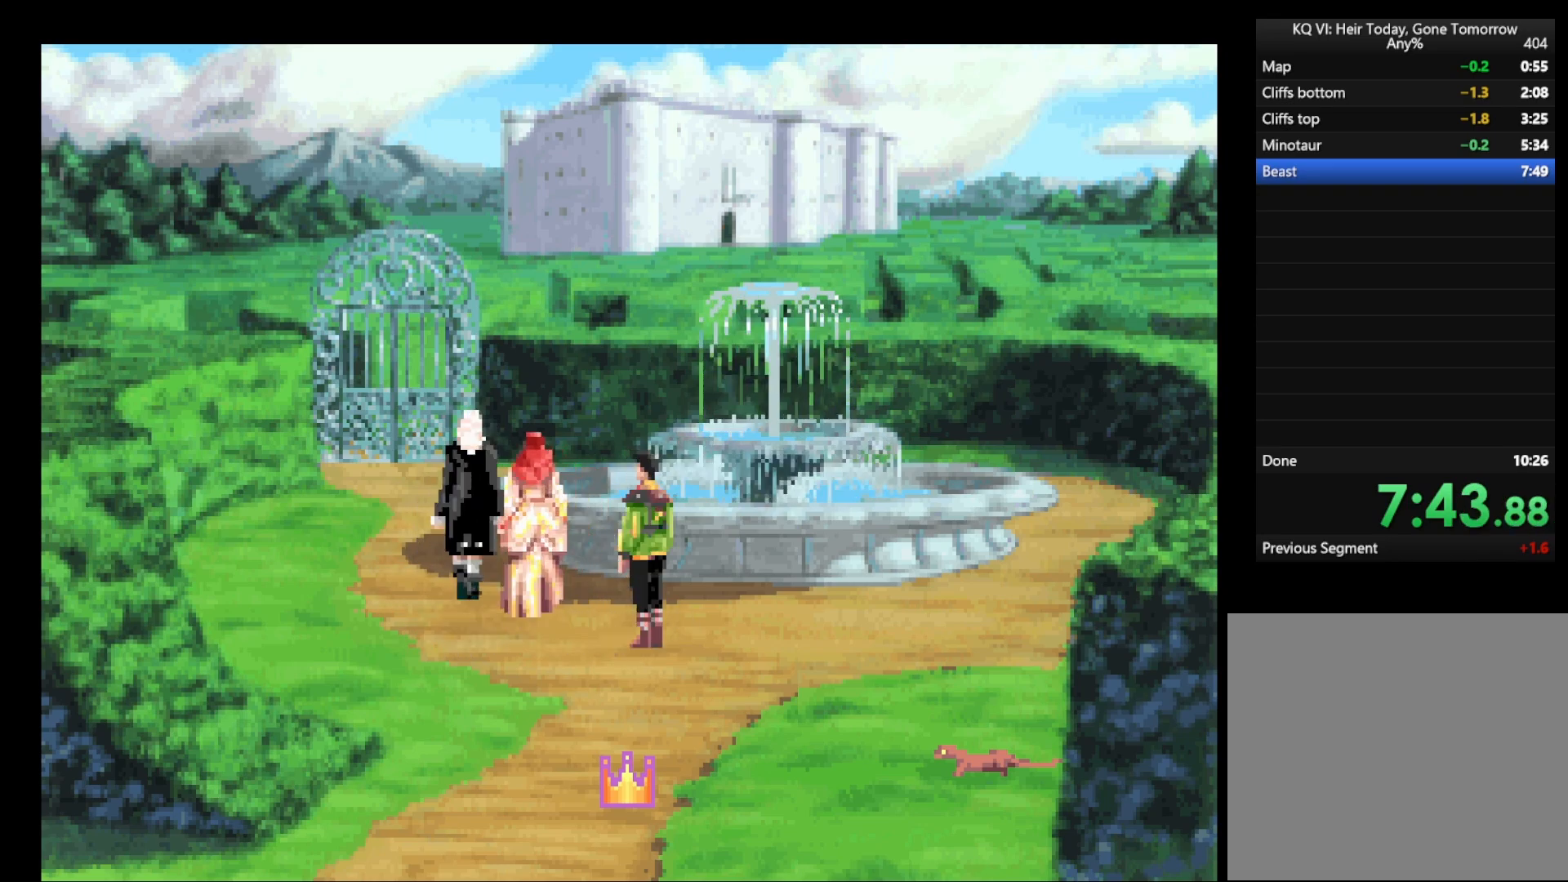
{"keys": [], "mouse": [], "events": [[83, "mouse_right", "up"], [117, "mouse_right", "down"], [217, "mouse_right", "up"], [367, "return", "up"]]}
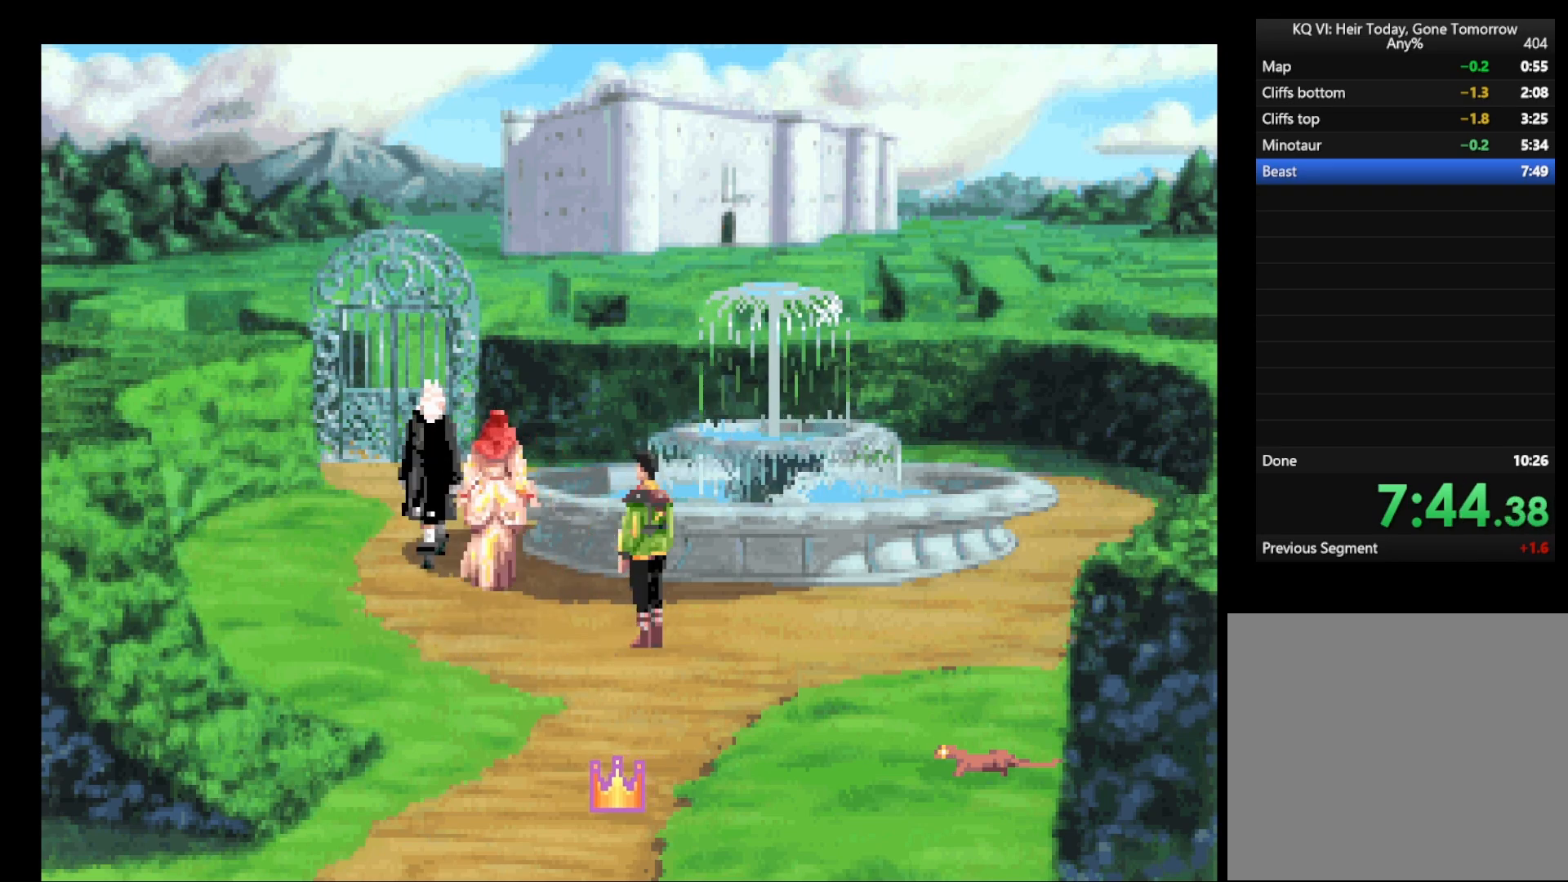
{"keys": [], "mouse": [], "events": []}
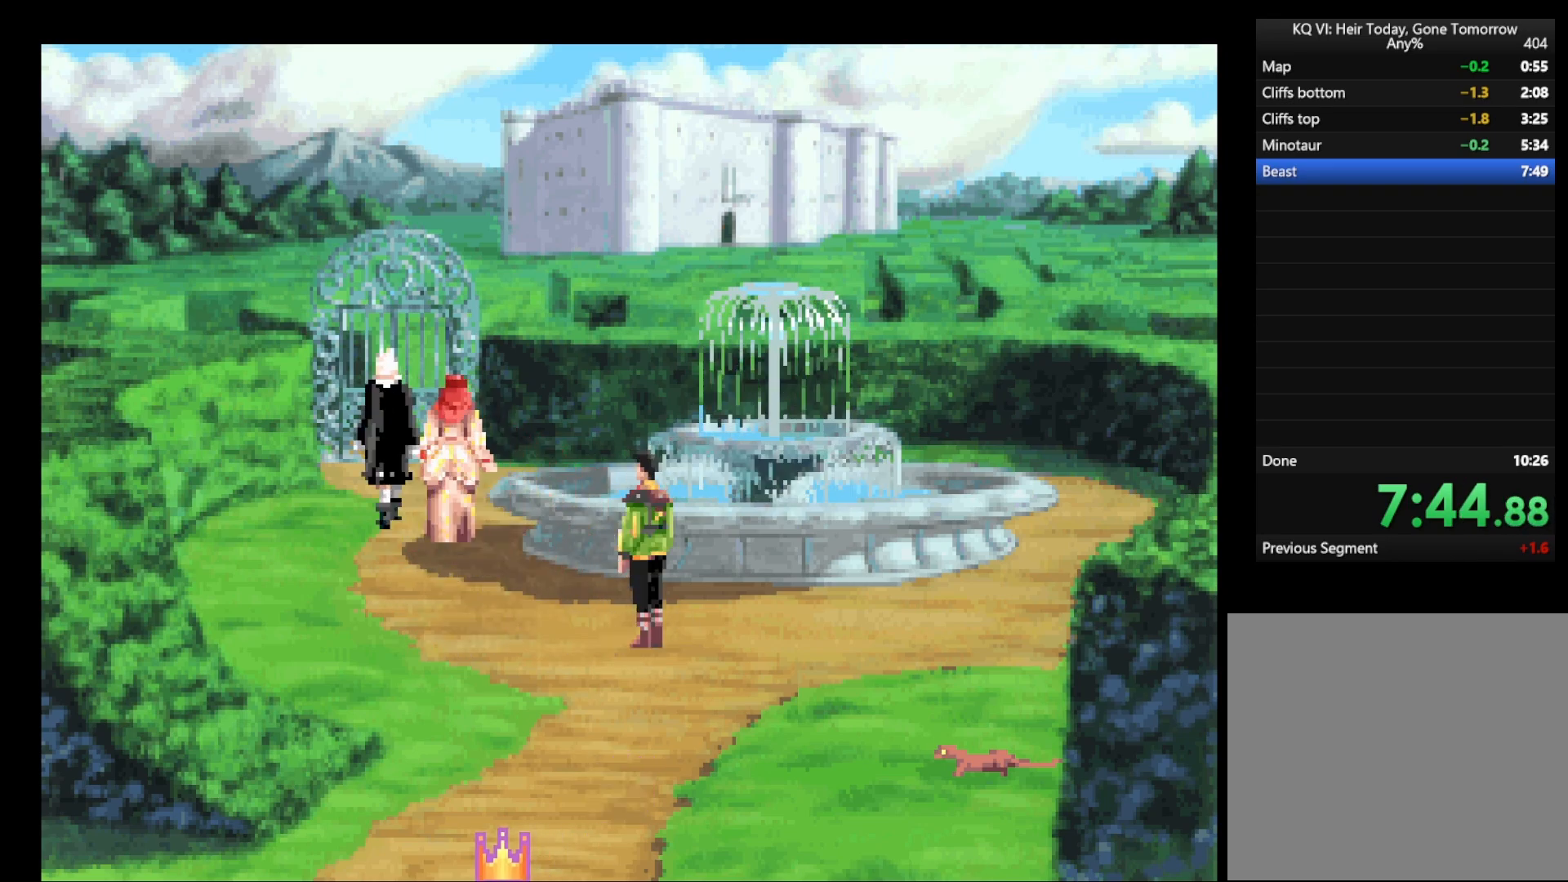
{"keys": [], "mouse": [], "events": []}
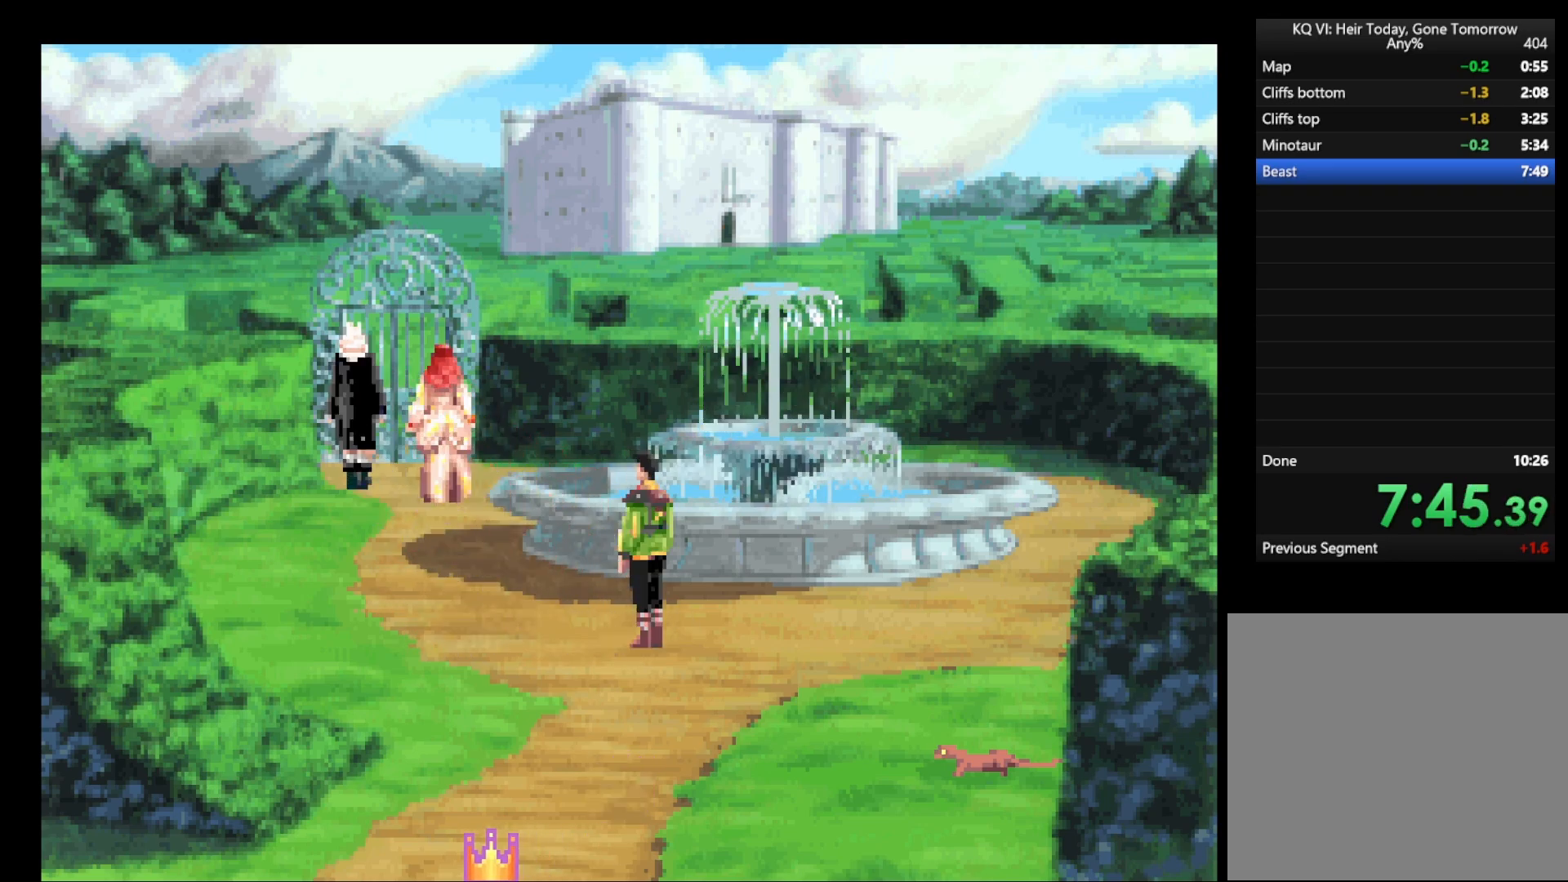
{"keys": [], "mouse": [], "events": []}
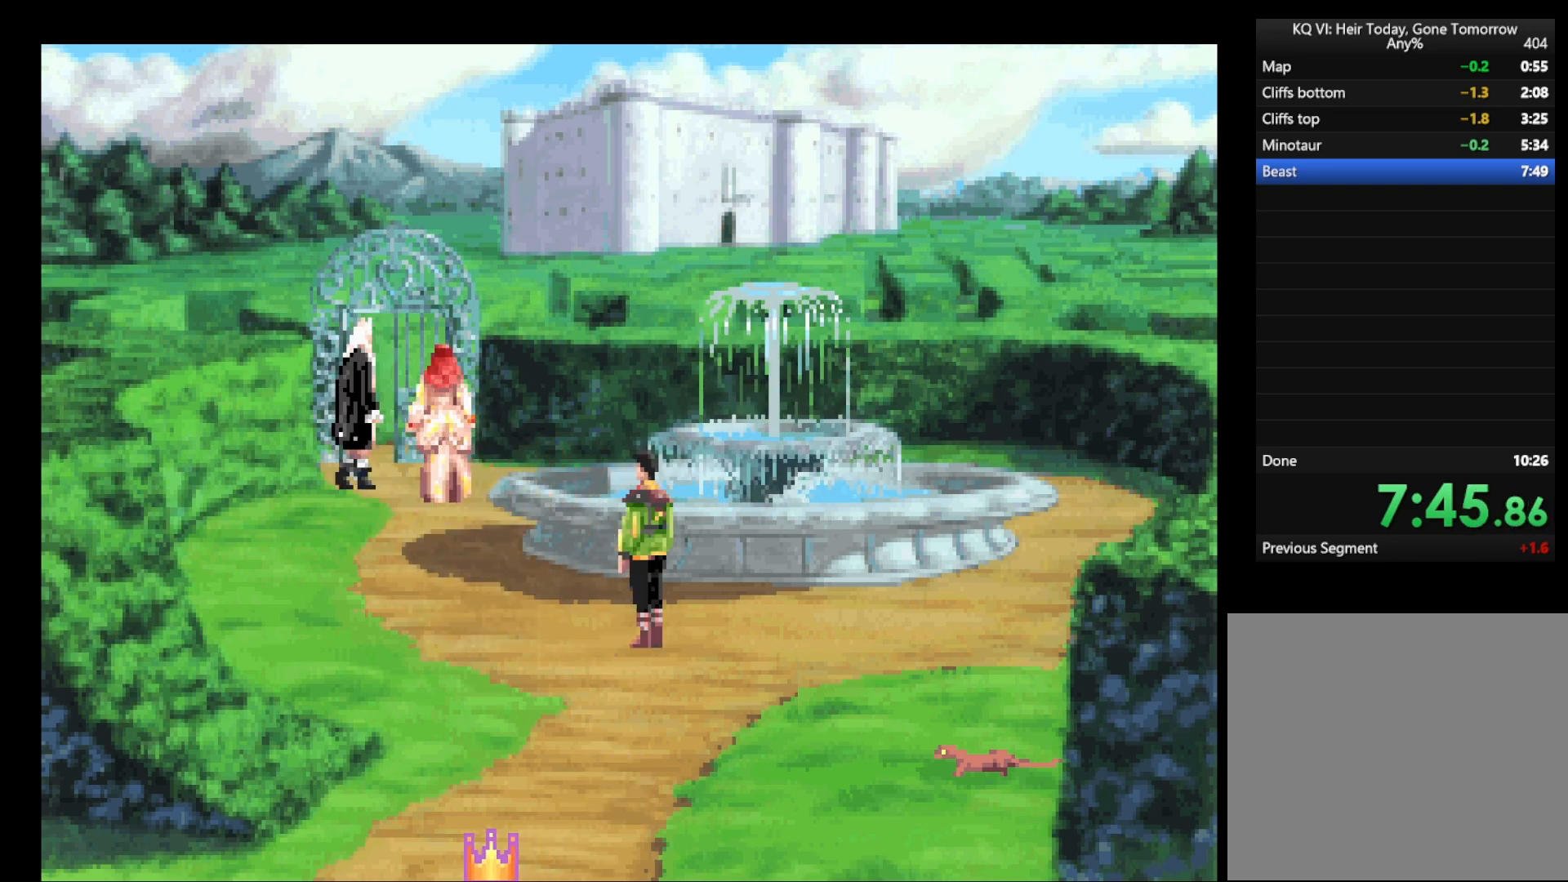
{"keys": [], "mouse": [], "events": []}
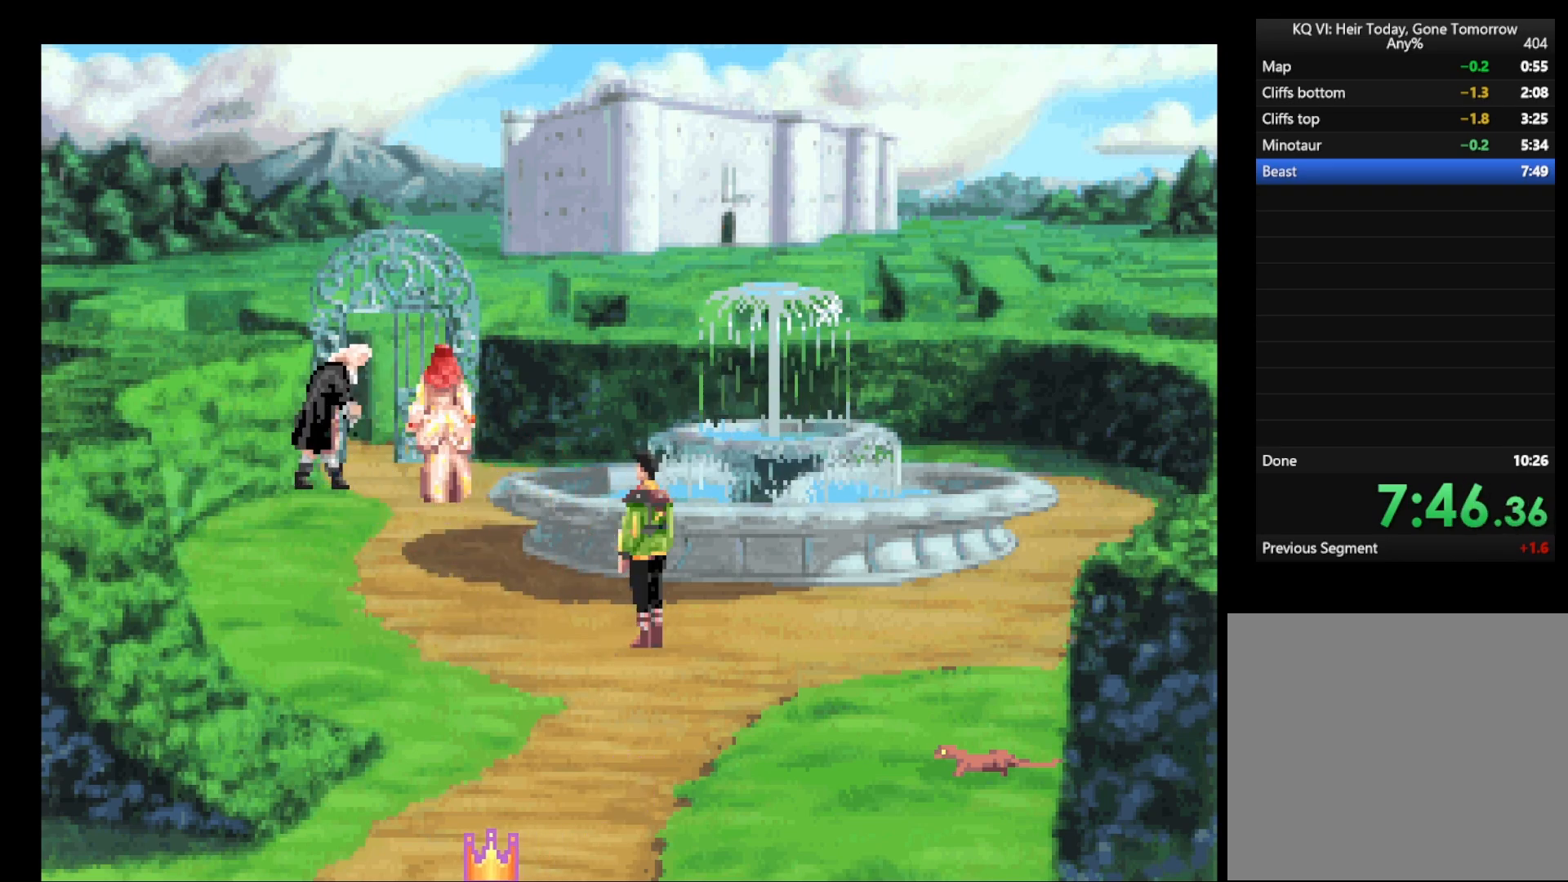
{"keys": [], "mouse": [], "events": []}
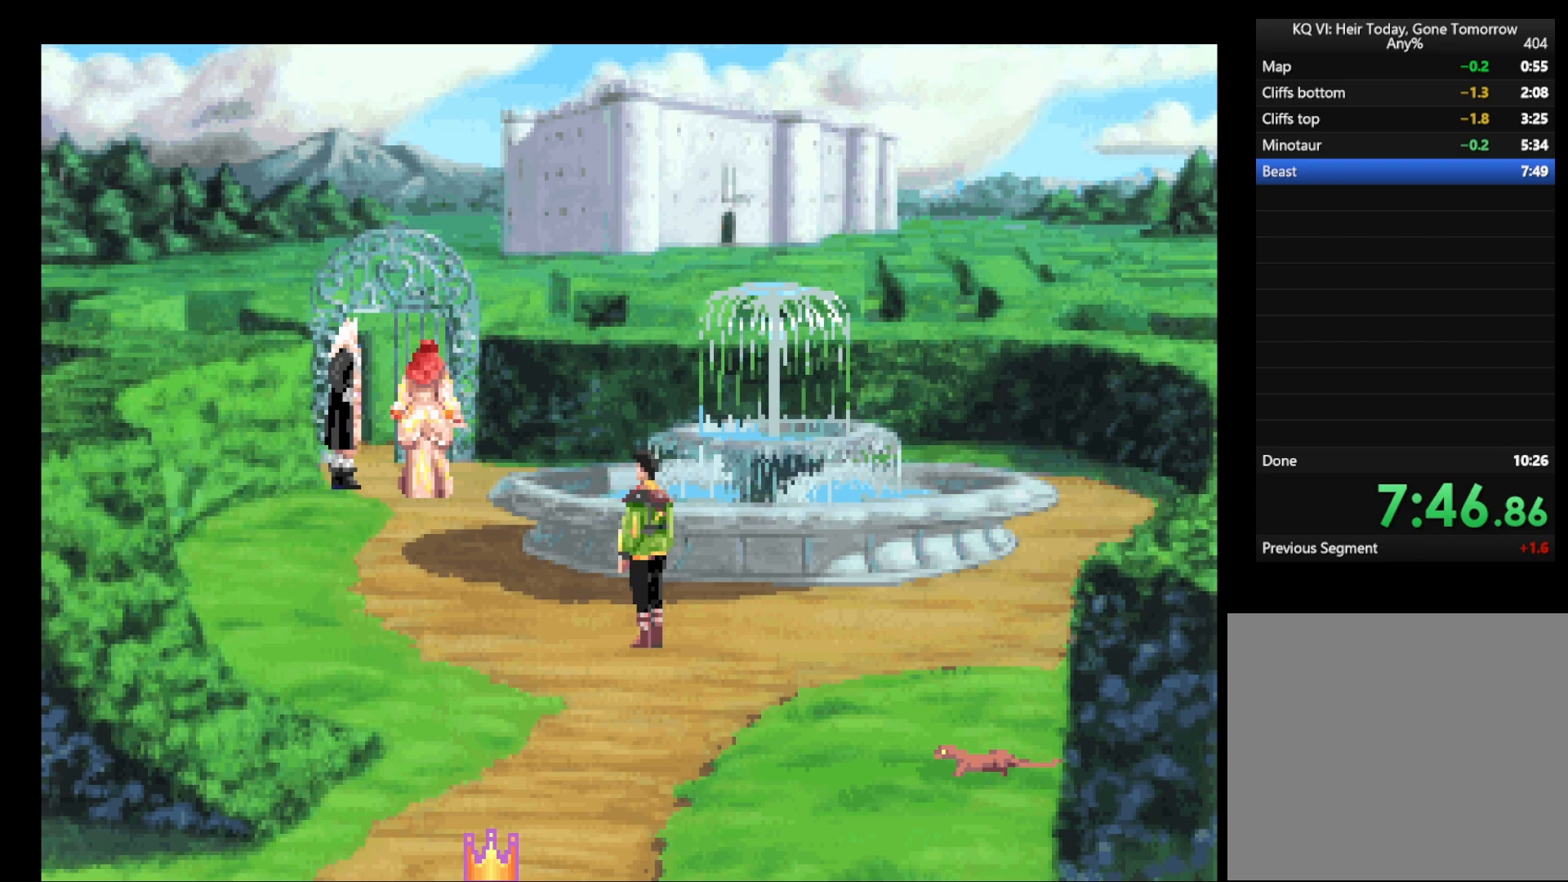
{"keys": [], "mouse": [], "events": []}
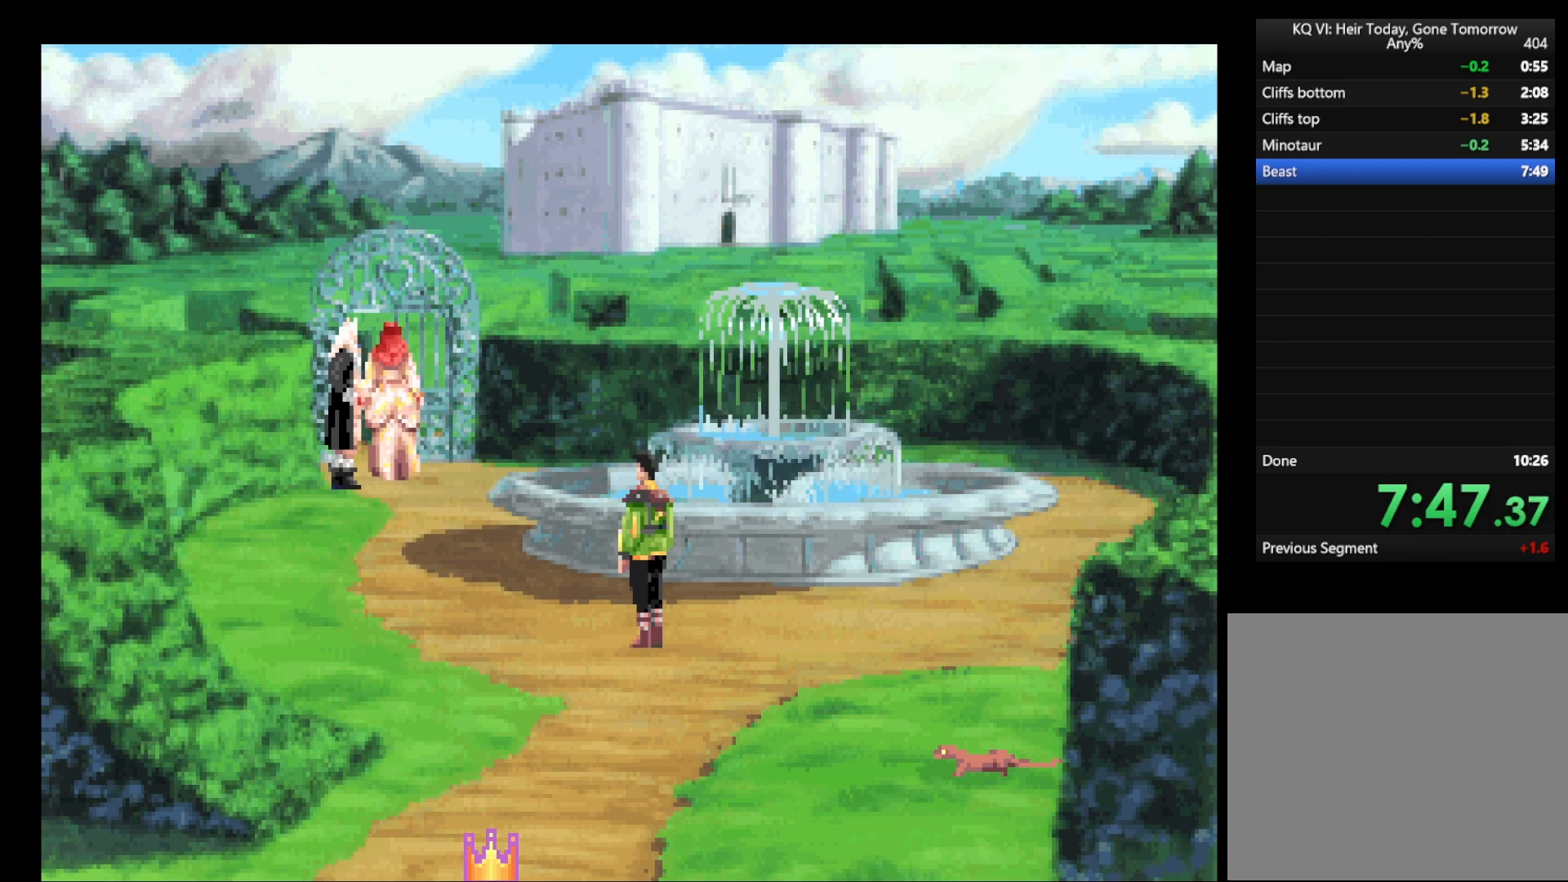
{"keys": [], "mouse": [], "events": []}
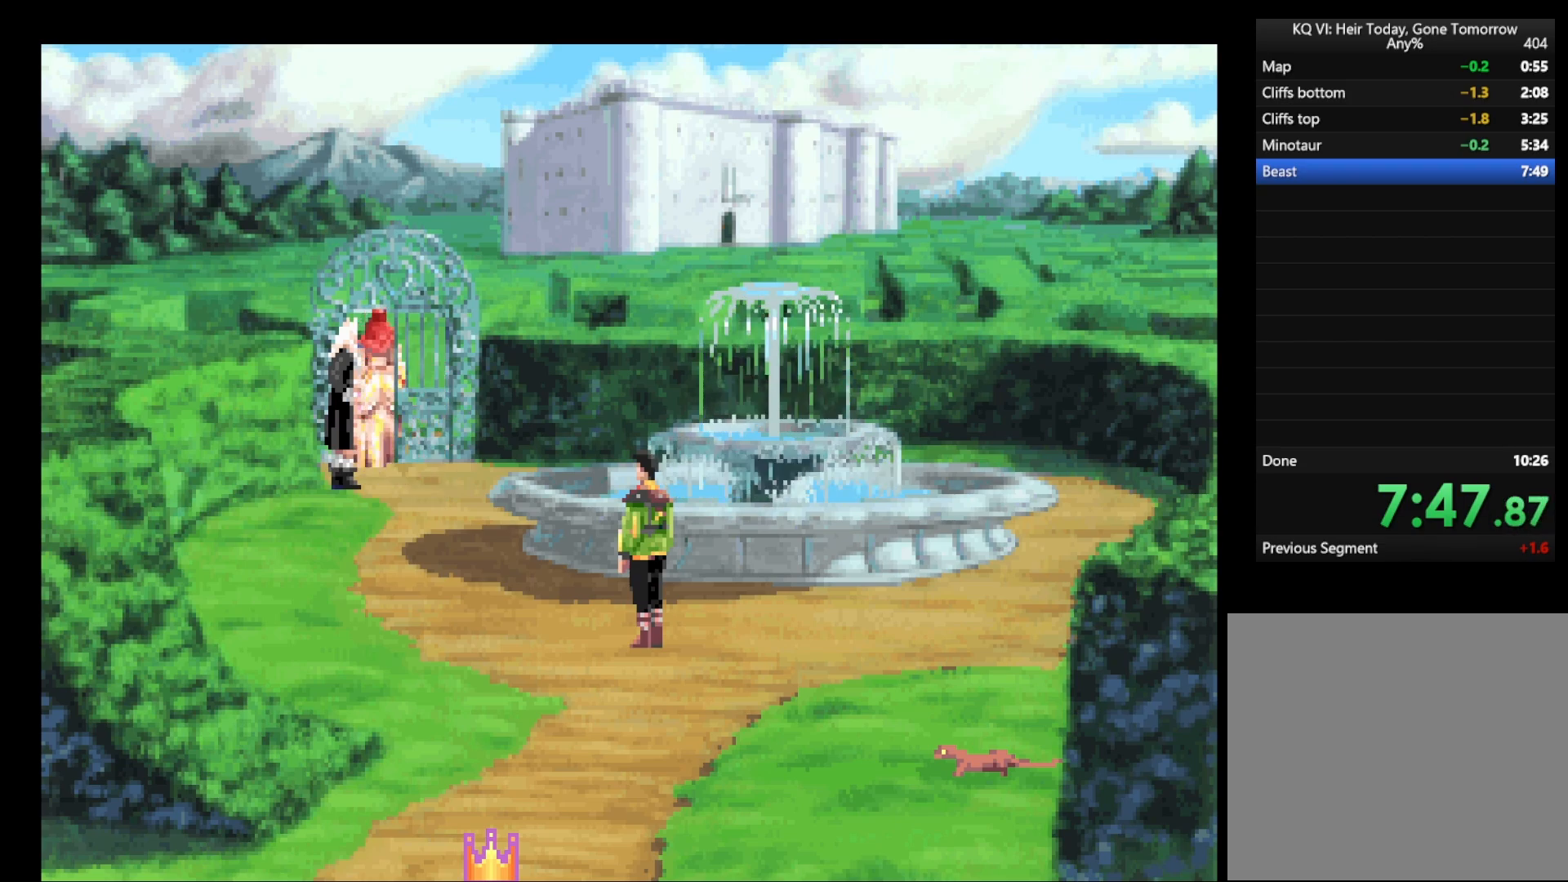
{"keys": [], "mouse": [], "events": []}
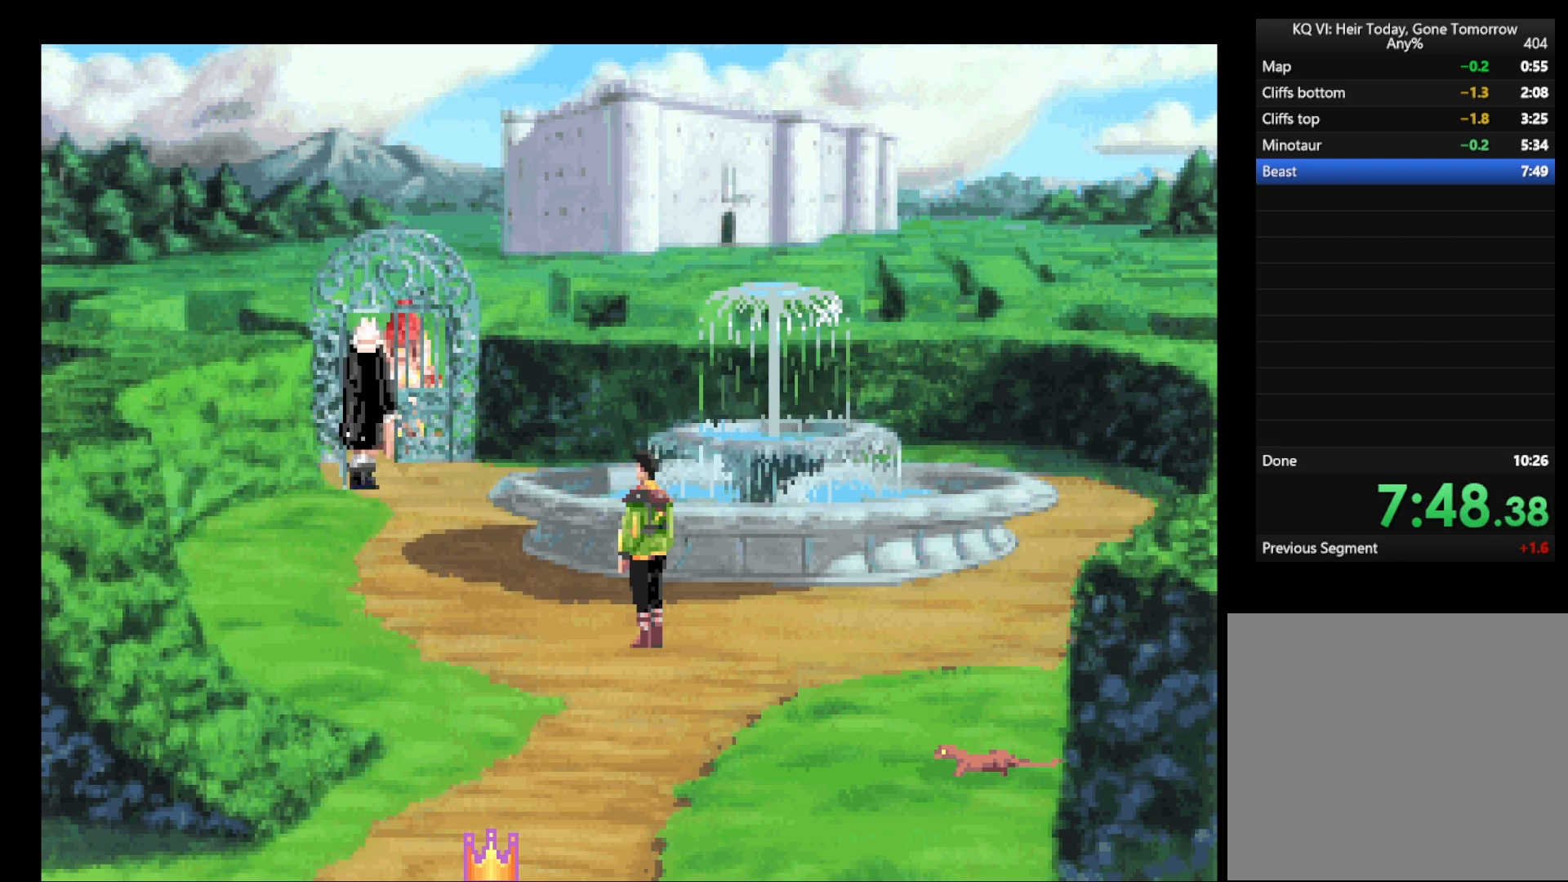
{"keys": [], "mouse": [], "events": []}